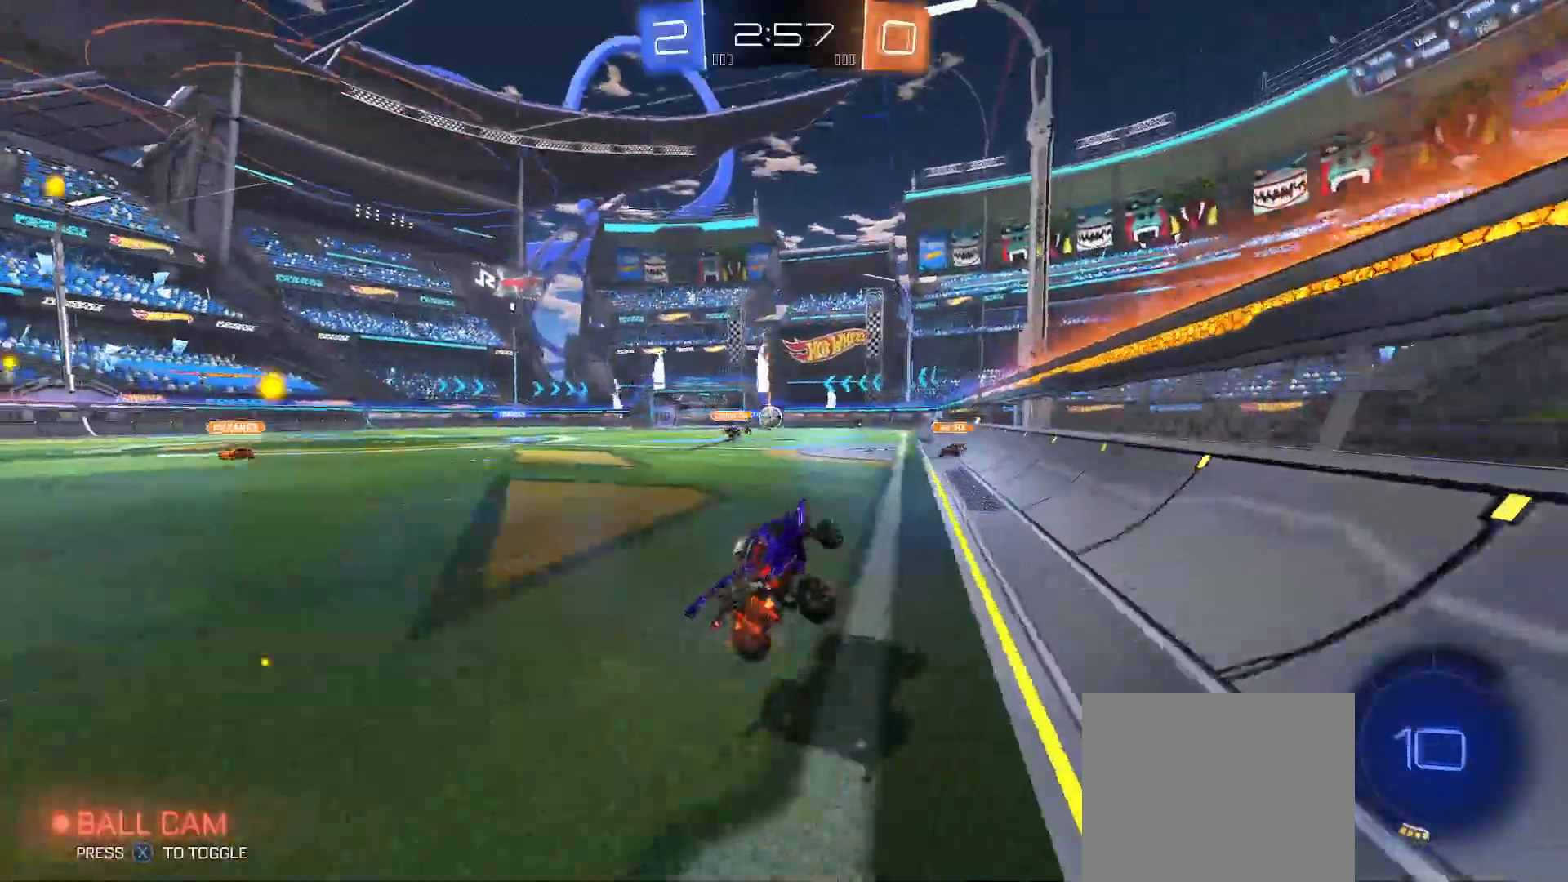
Gameplay with a controller (Xbox layout); each line is a JSON object with the inputs held at the frame after it. "events" lists button and stick changes between this image and that frame as [ms after this image, input, new state], when the widget could be followed in between.
{"buttons": ["R2"], "left_stick": "center", "right_stick": "center", "events": [[17, "Y", "up"], [33, "left_stick", "center"], [317, "left_stick", "left"], [333, "X", "down"], [417, "X", "up"], [433, "left_stick", "center"]]}
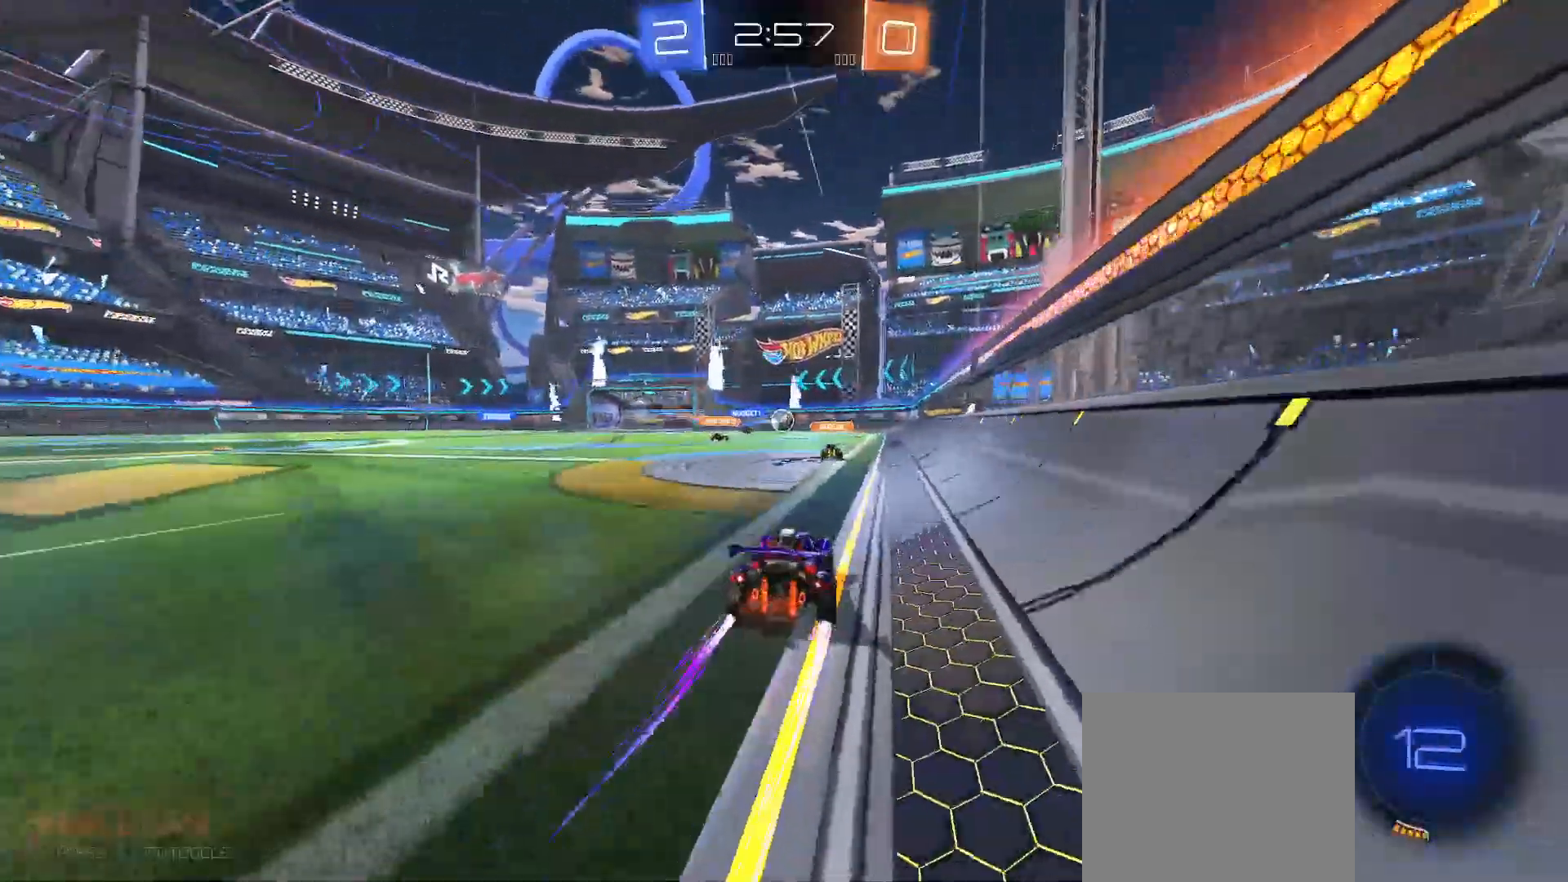
{"buttons": ["R2"], "left_stick": "left", "right_stick": "center", "events": [[117, "left_stick", "left"]]}
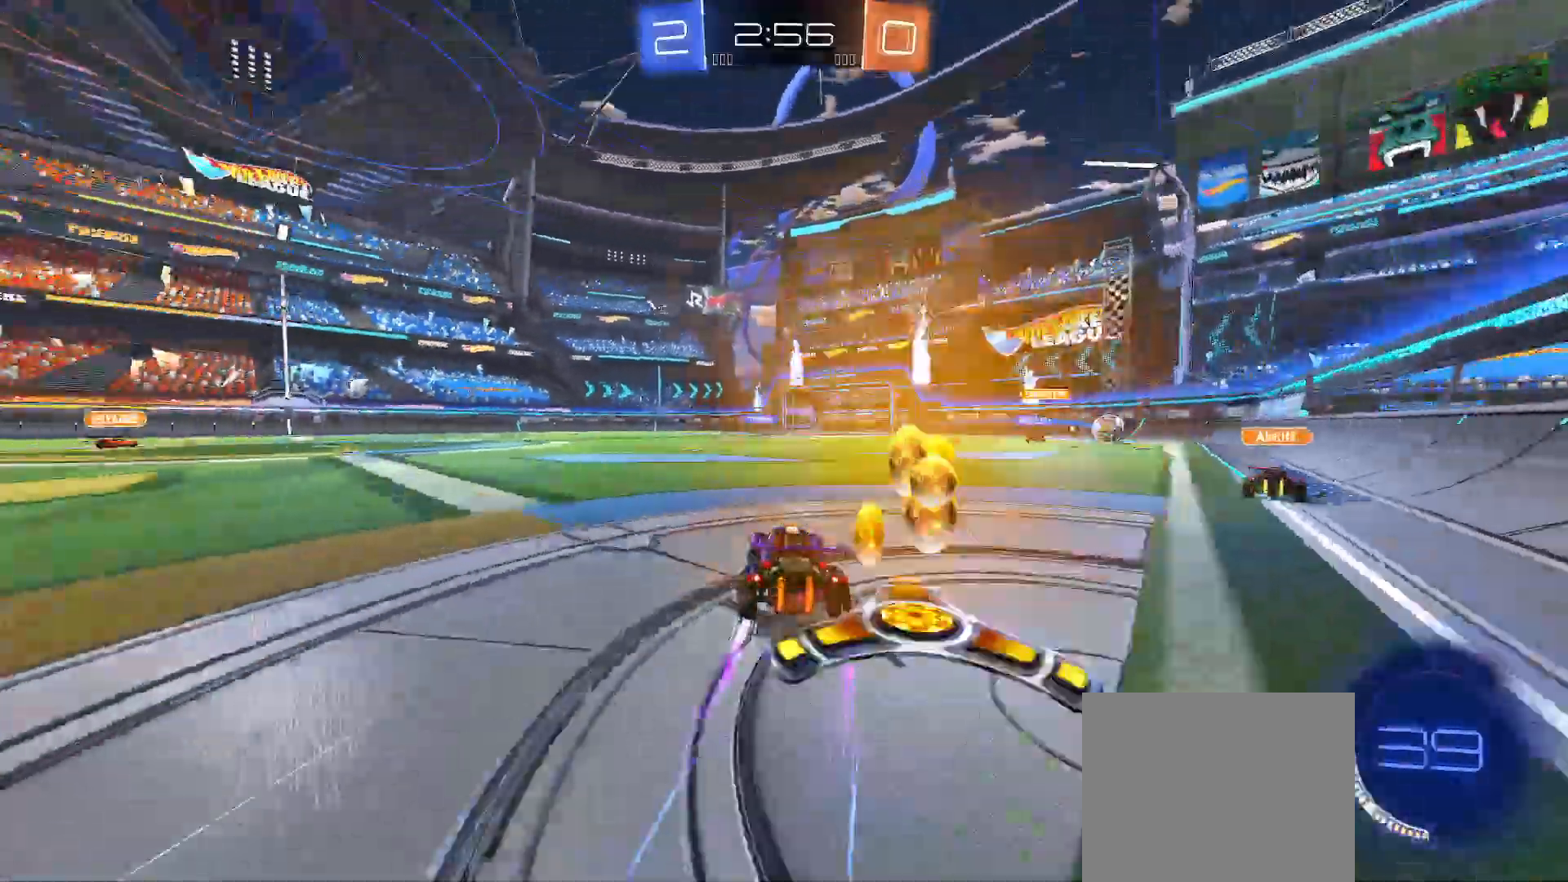
{"buttons": ["B", "R2"], "left_stick": "up-left", "right_stick": "center", "events": [[83, "left_stick", "right"], [167, "left_stick", "center"], [250, "left_stick", "up-left"], [300, "X", "down"], [350, "X", "up"], [400, "left_stick", "center"], [483, "B", "down"], [483, "left_stick", "up-left"]]}
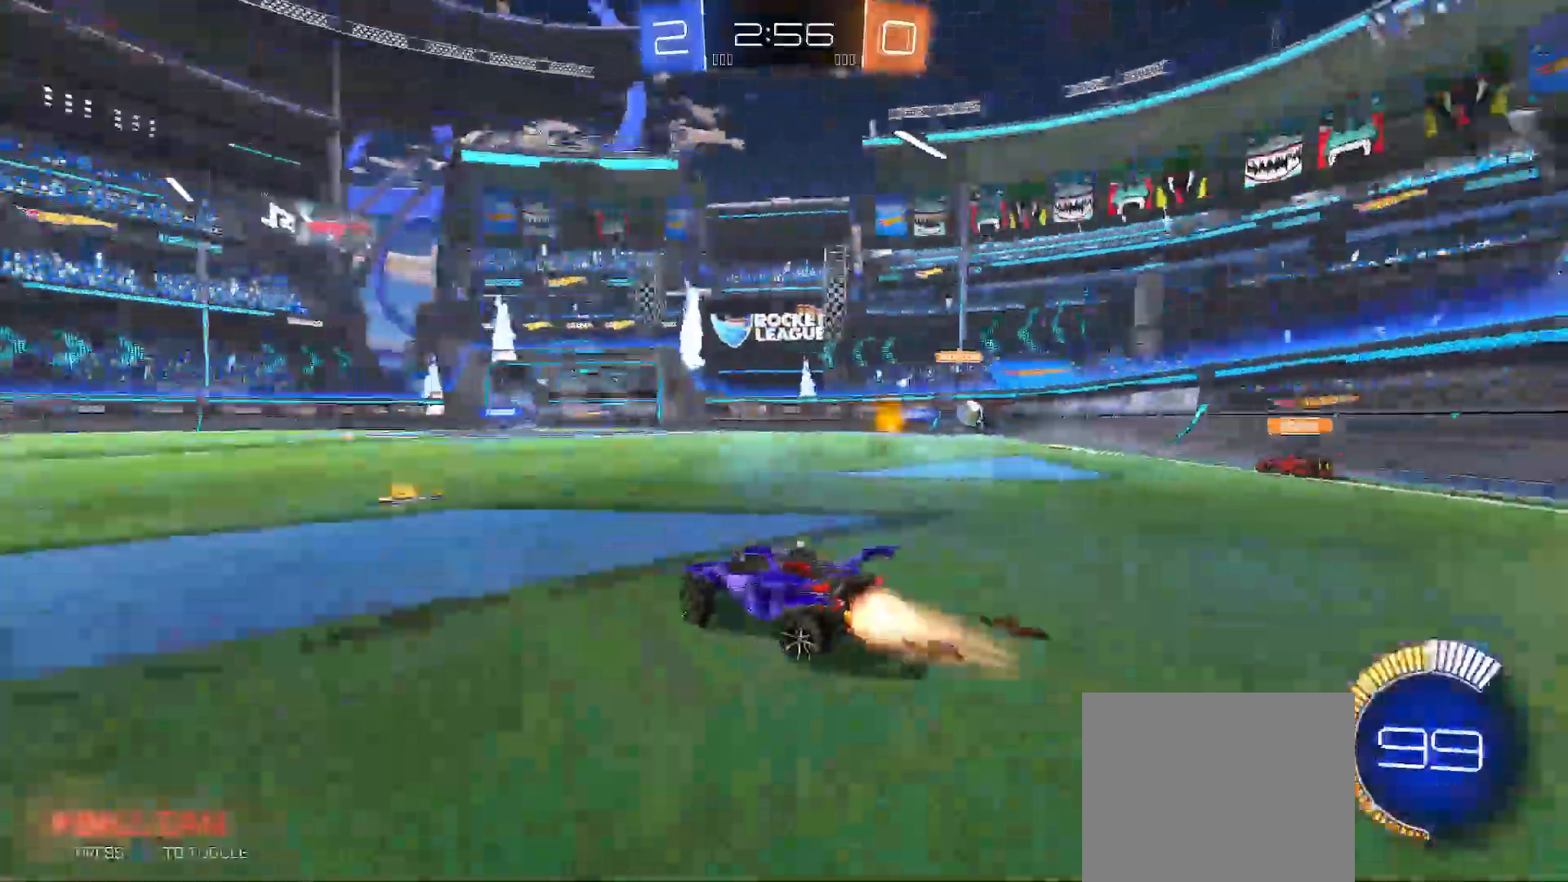
{"buttons": ["B", "R2"], "left_stick": "center", "right_stick": "center", "events": [[67, "B", "up"], [150, "X", "down"], [167, "left_stick", "left"], [233, "X", "up"], [300, "B", "down"], [500, "left_stick", "center"]]}
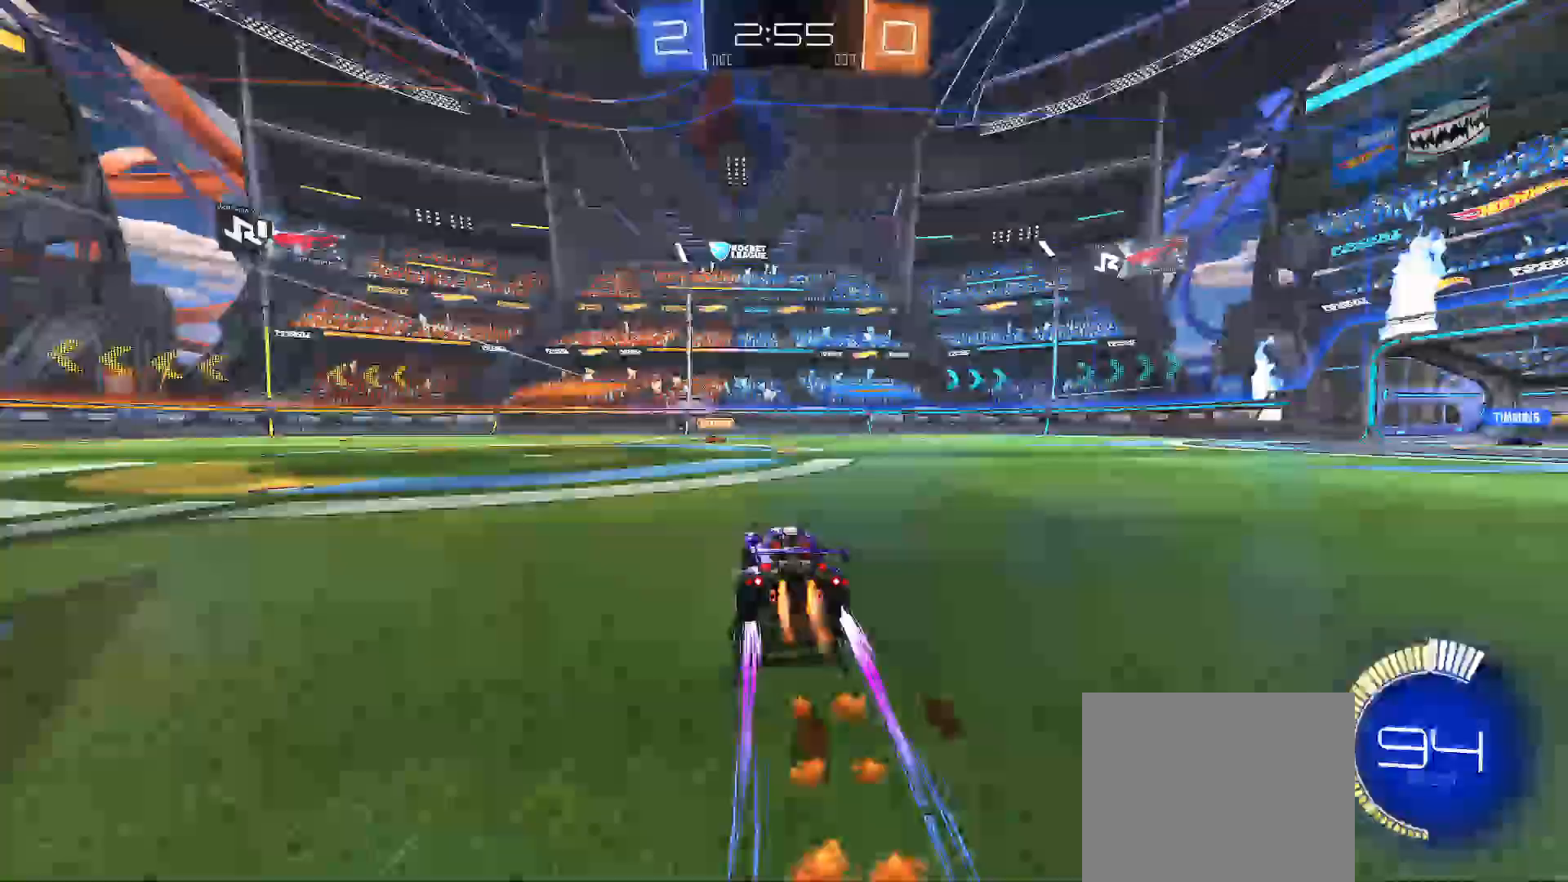
{"buttons": ["R2"], "left_stick": "right", "right_stick": "center", "events": [[67, "B", "up"], [183, "left_stick", "right"], [367, "Y", "down"], [433, "Y", "up"]]}
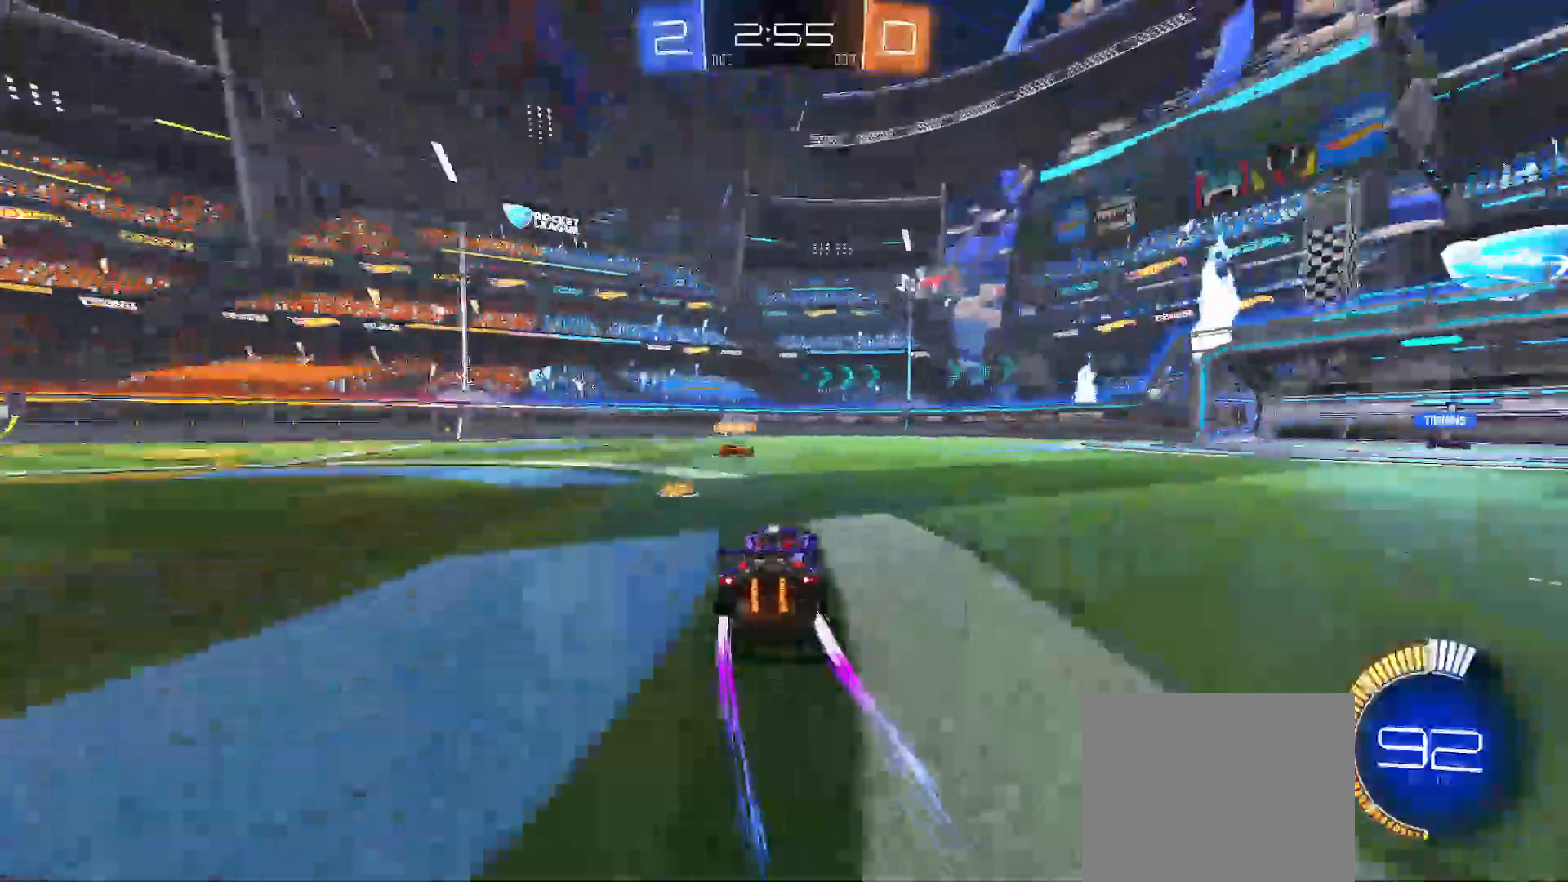
{"buttons": ["A", "R2"], "left_stick": "left", "right_stick": "center", "events": [[33, "B", "down"], [233, "left_stick", "up"], [350, "B", "up"], [400, "A", "down"], [500, "left_stick", "left"]]}
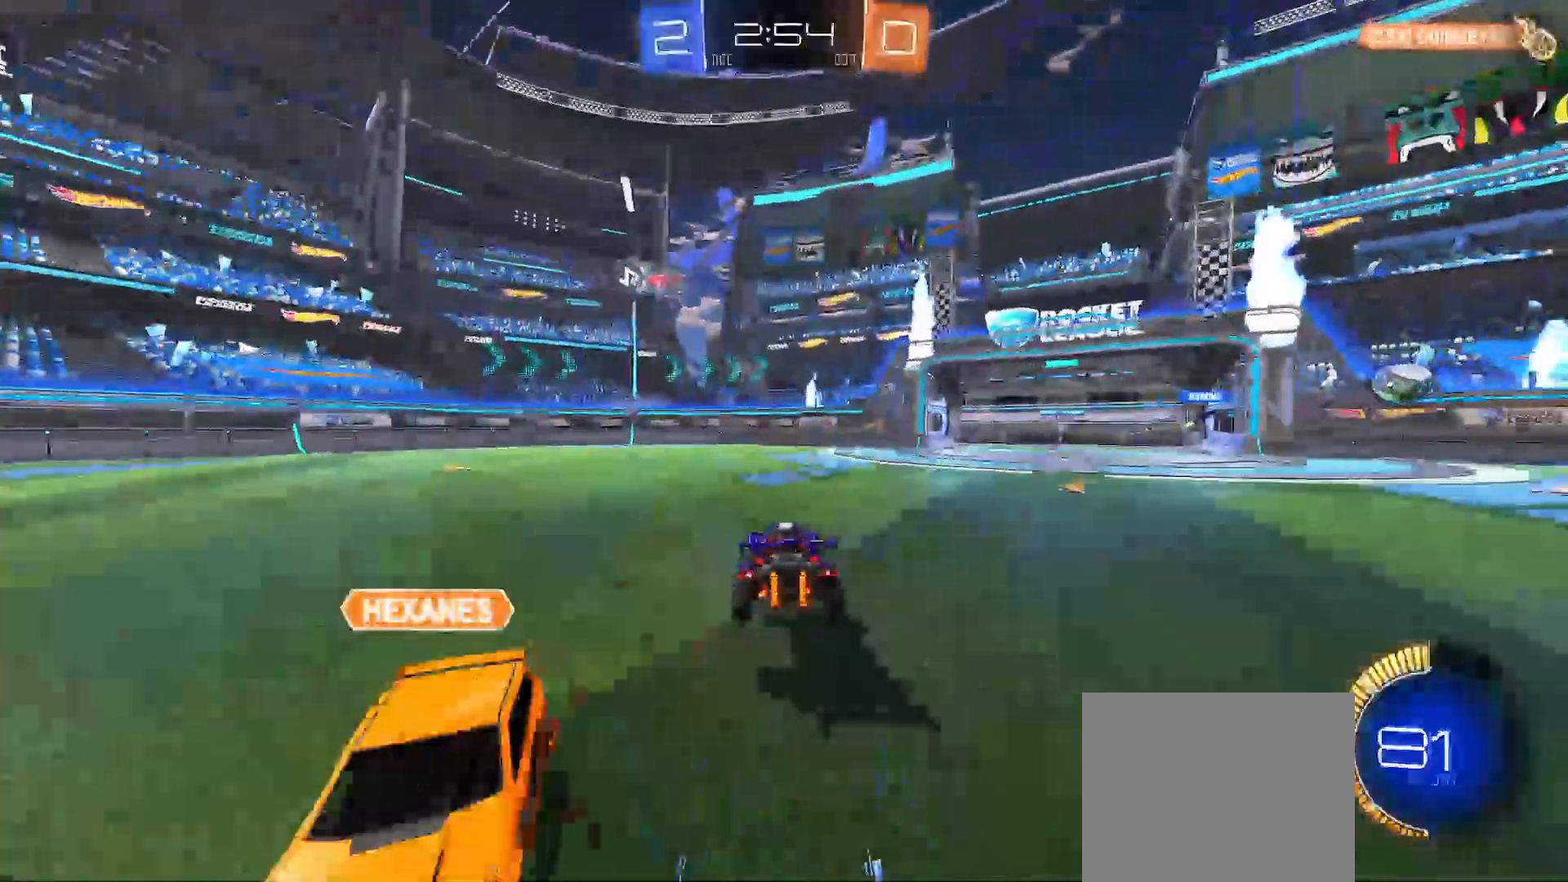
{"buttons": ["Y", "R2"], "left_stick": "left", "right_stick": "center", "events": [[67, "B", "down"], [67, "Y", "down"], [100, "A", "up"], [133, "left_stick", "down-left"], [183, "Y", "up"], [217, "B", "up"], [333, "left_stick", "left"], [400, "Y", "down"]]}
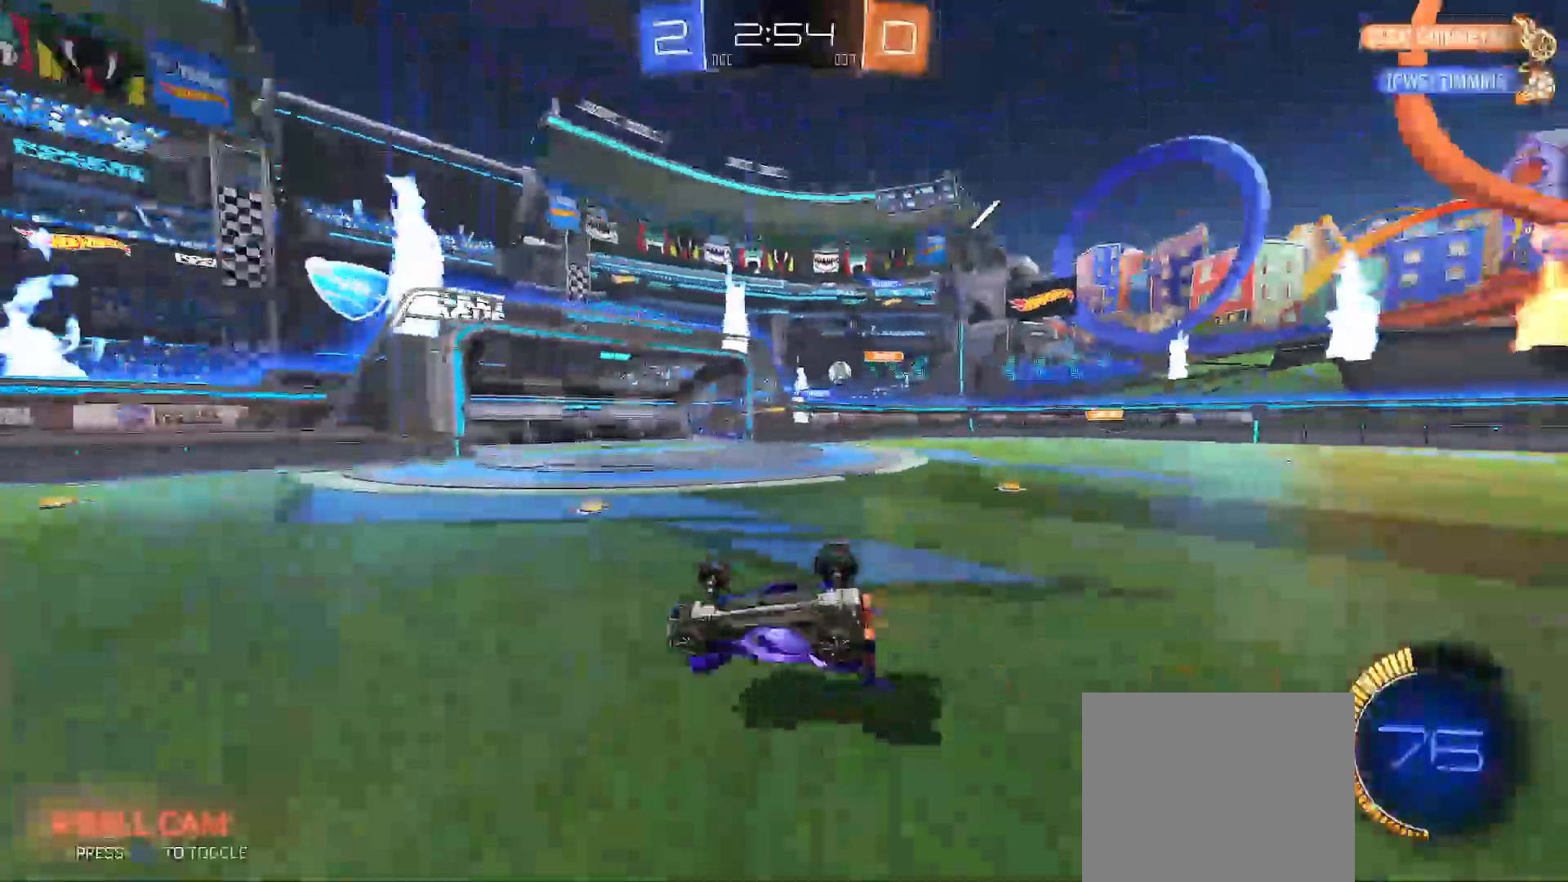
{"buttons": ["R2"], "left_stick": "up-right", "right_stick": "center", "events": [[267, "Y", "up"], [317, "left_stick", "center"], [467, "left_stick", "up-right"]]}
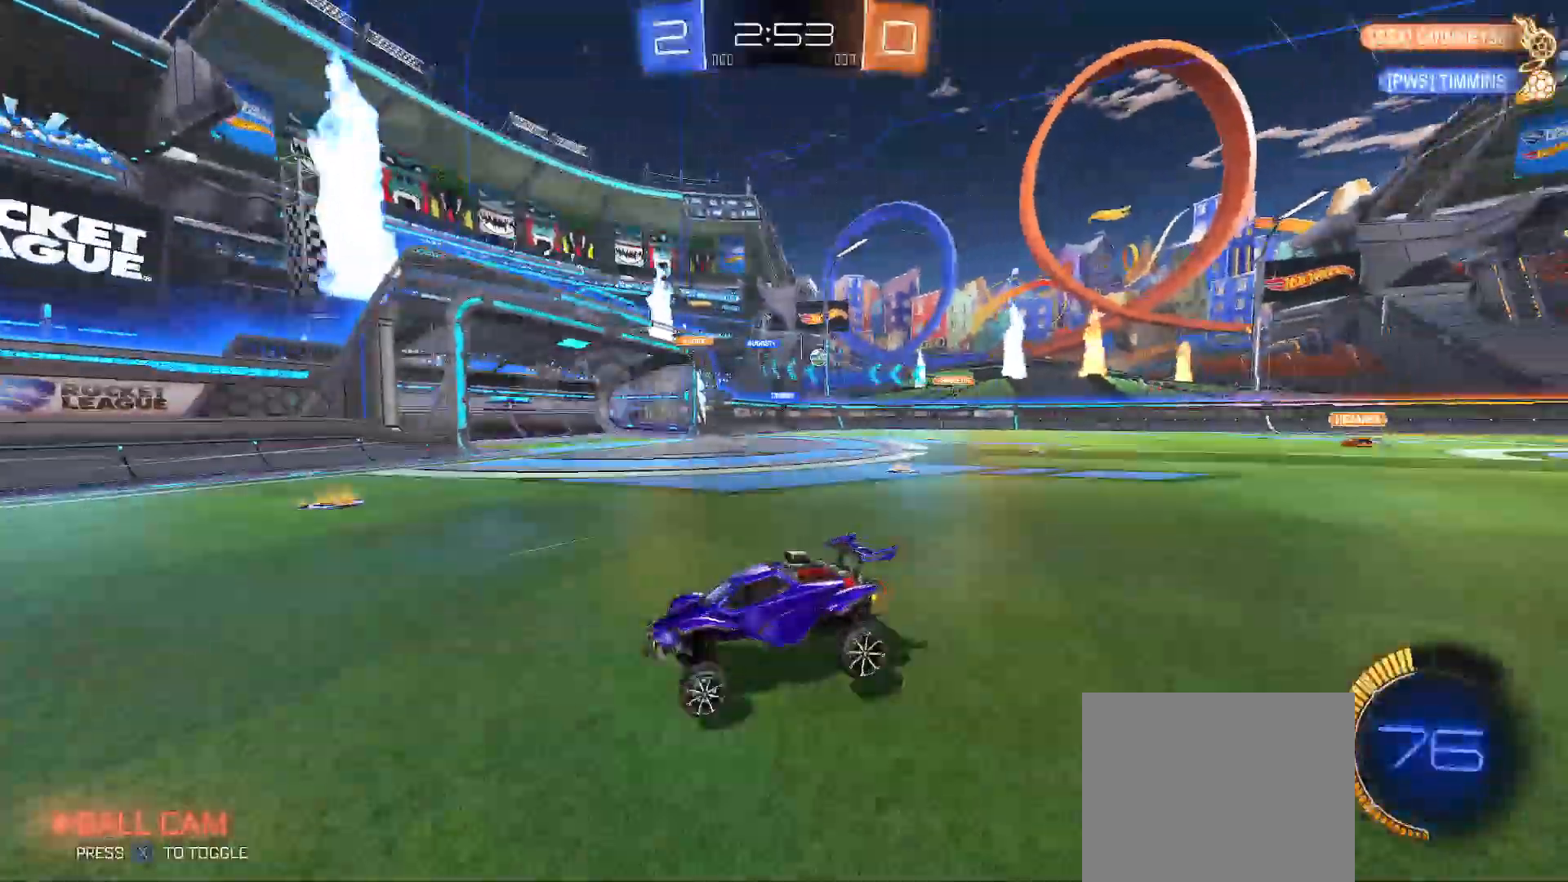
{"buttons": ["R2"], "left_stick": "up-right", "right_stick": "center", "events": []}
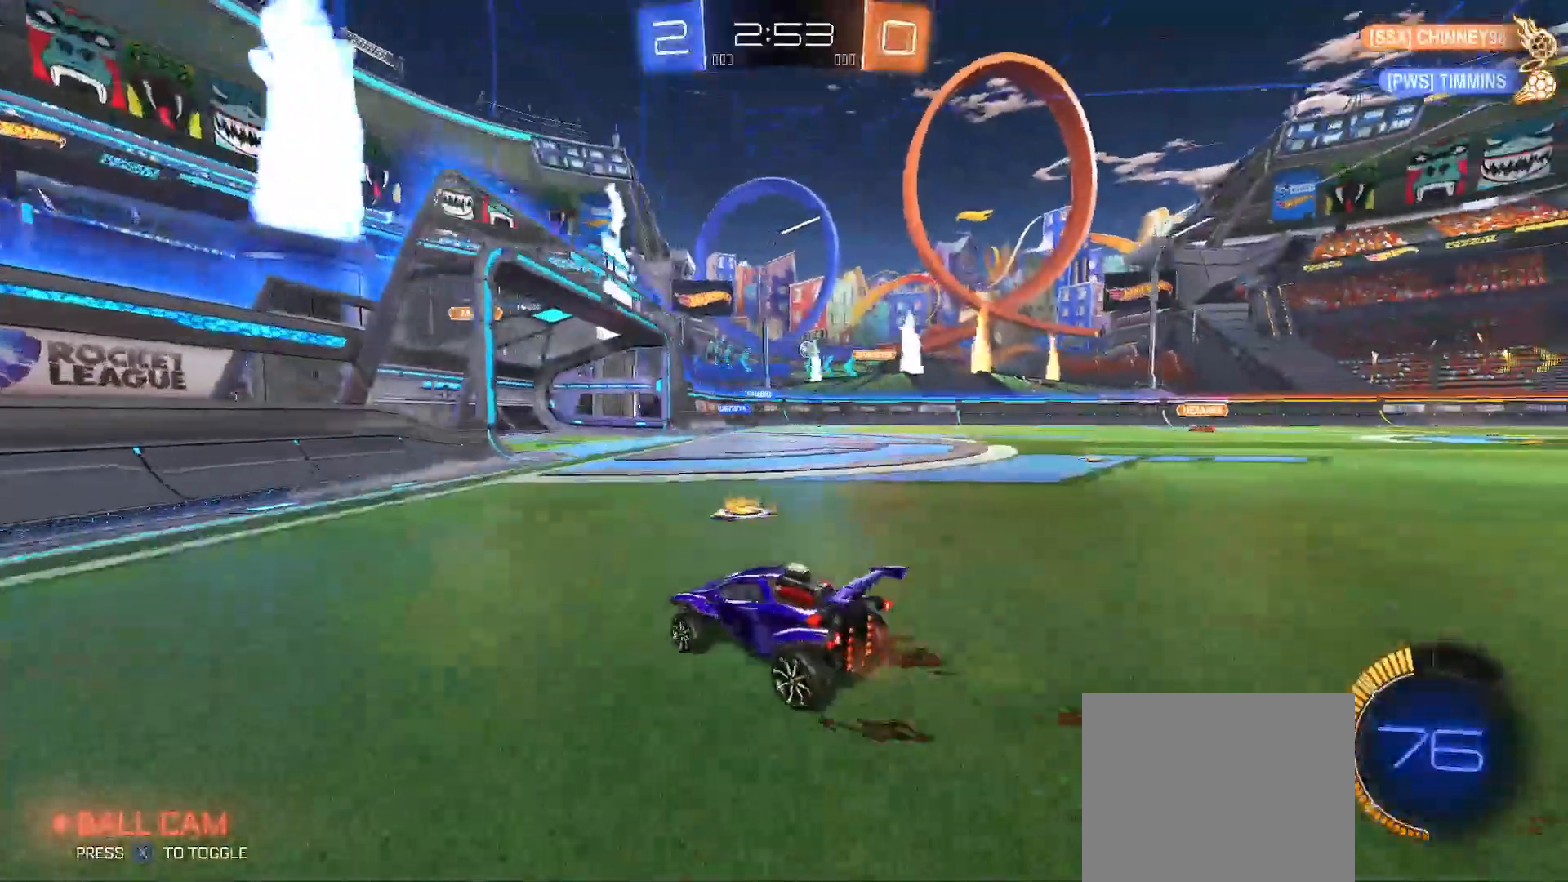
{"buttons": ["R2"], "left_stick": "up-right", "right_stick": "center", "events": [[17, "left_stick", "center"], [367, "left_stick", "right"], [417, "left_stick", "up-right"]]}
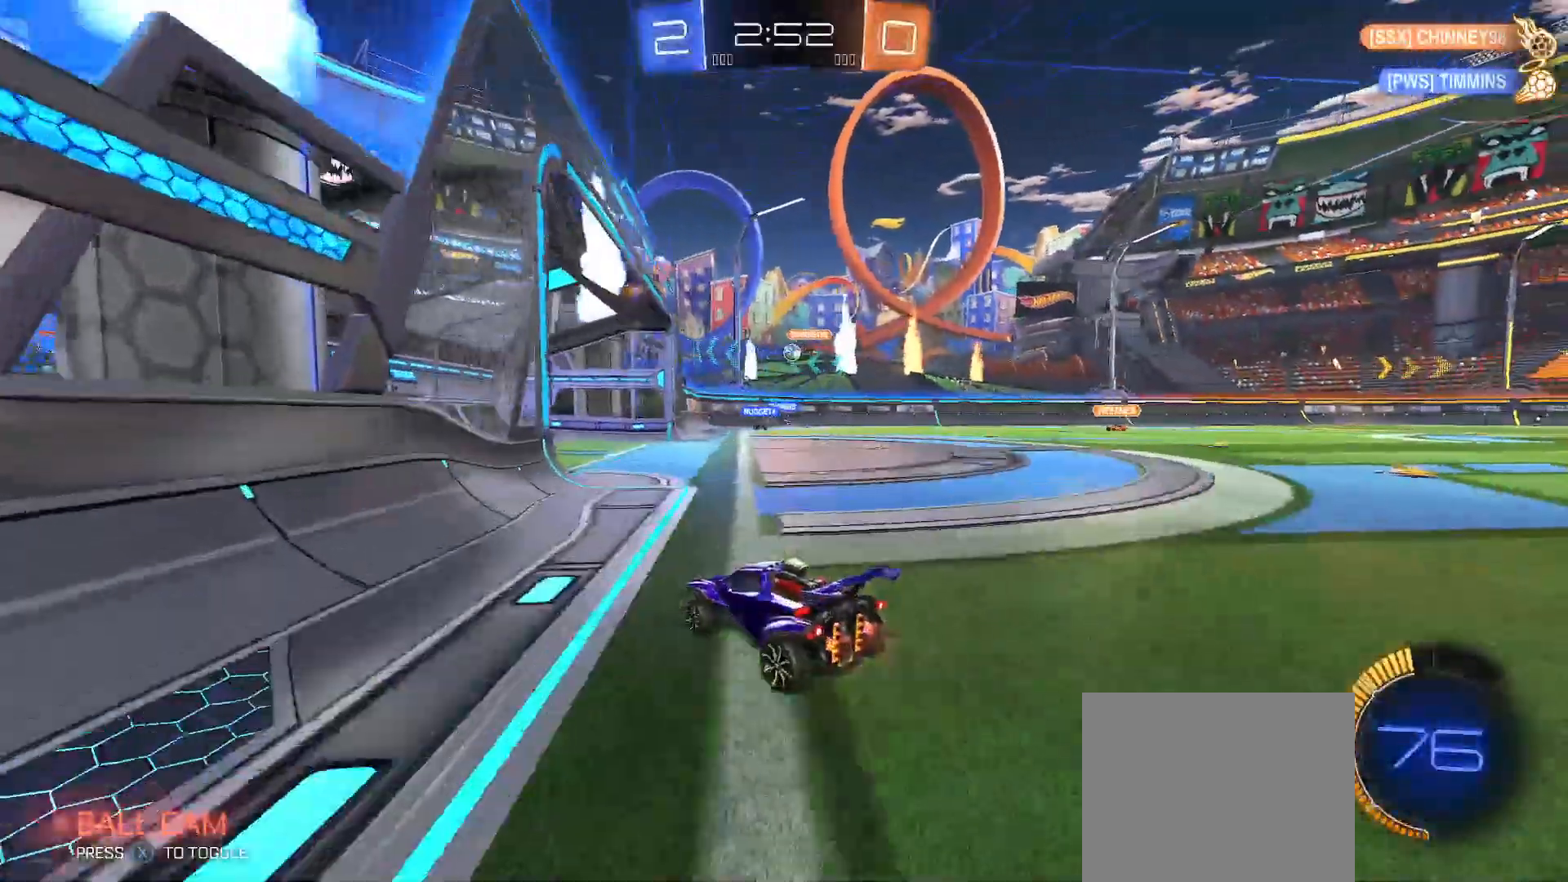
{"buttons": ["B", "R2"], "left_stick": "right", "right_stick": "center", "events": [[133, "left_stick", "center"], [300, "B", "down"], [333, "left_stick", "right"]]}
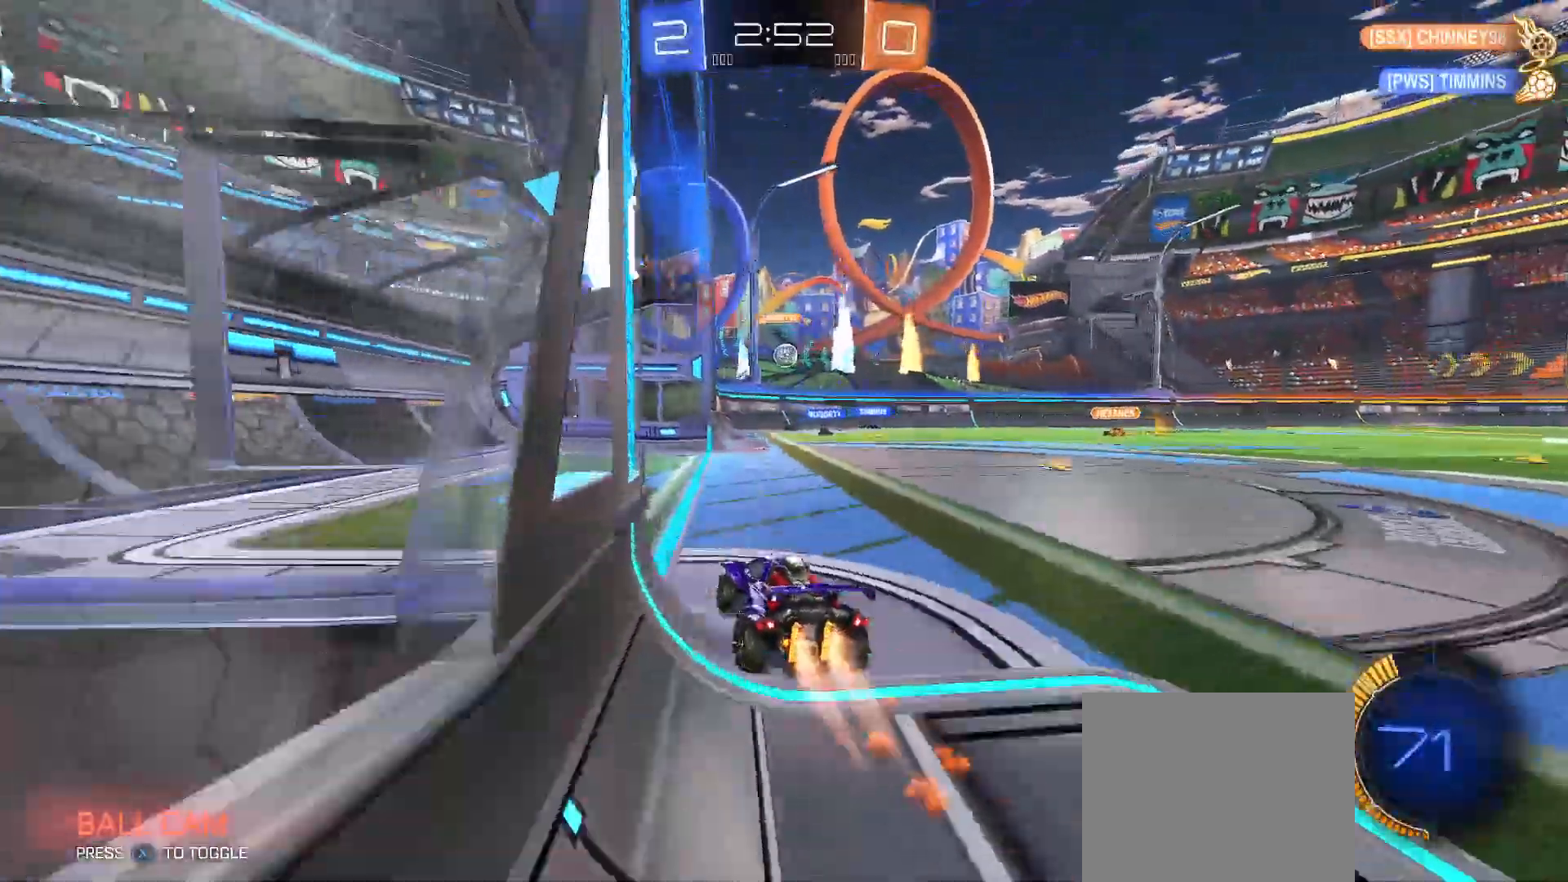
{"buttons": ["L2"], "left_stick": "center", "right_stick": "center", "events": [[83, "left_stick", "center"], [117, "B", "up"], [217, "R2", "up"], [350, "left_stick", "right"], [417, "left_stick", "center"], [450, "L2", "down"]]}
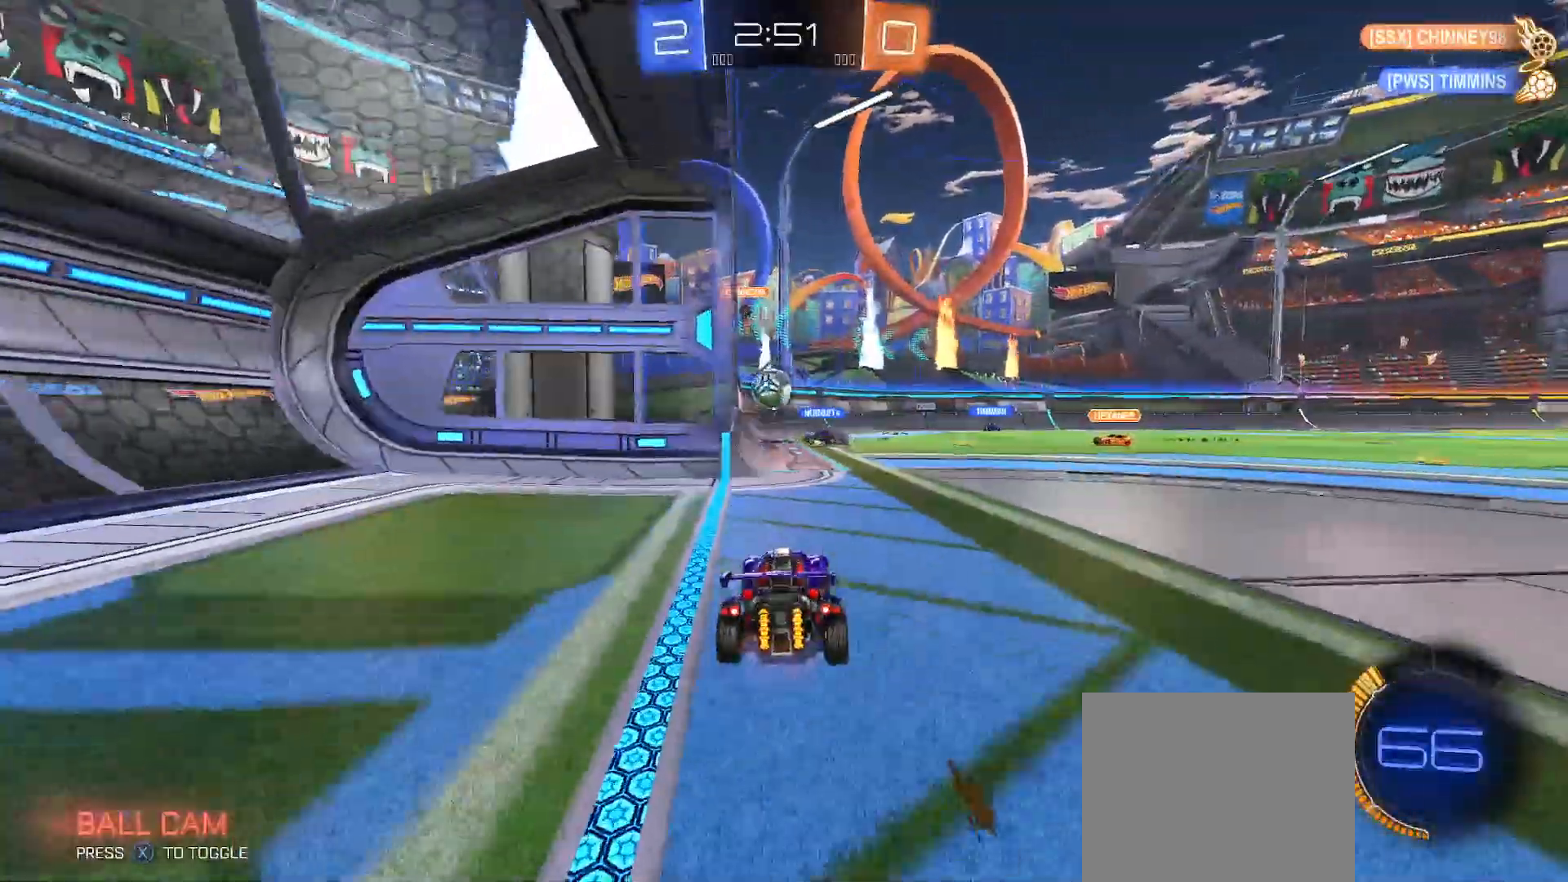
{"buttons": ["R2"], "left_stick": "up-left", "right_stick": "center", "events": [[117, "L2", "up"], [200, "R2", "down"], [300, "left_stick", "right"], [417, "left_stick", "center"], [500, "left_stick", "up-left"]]}
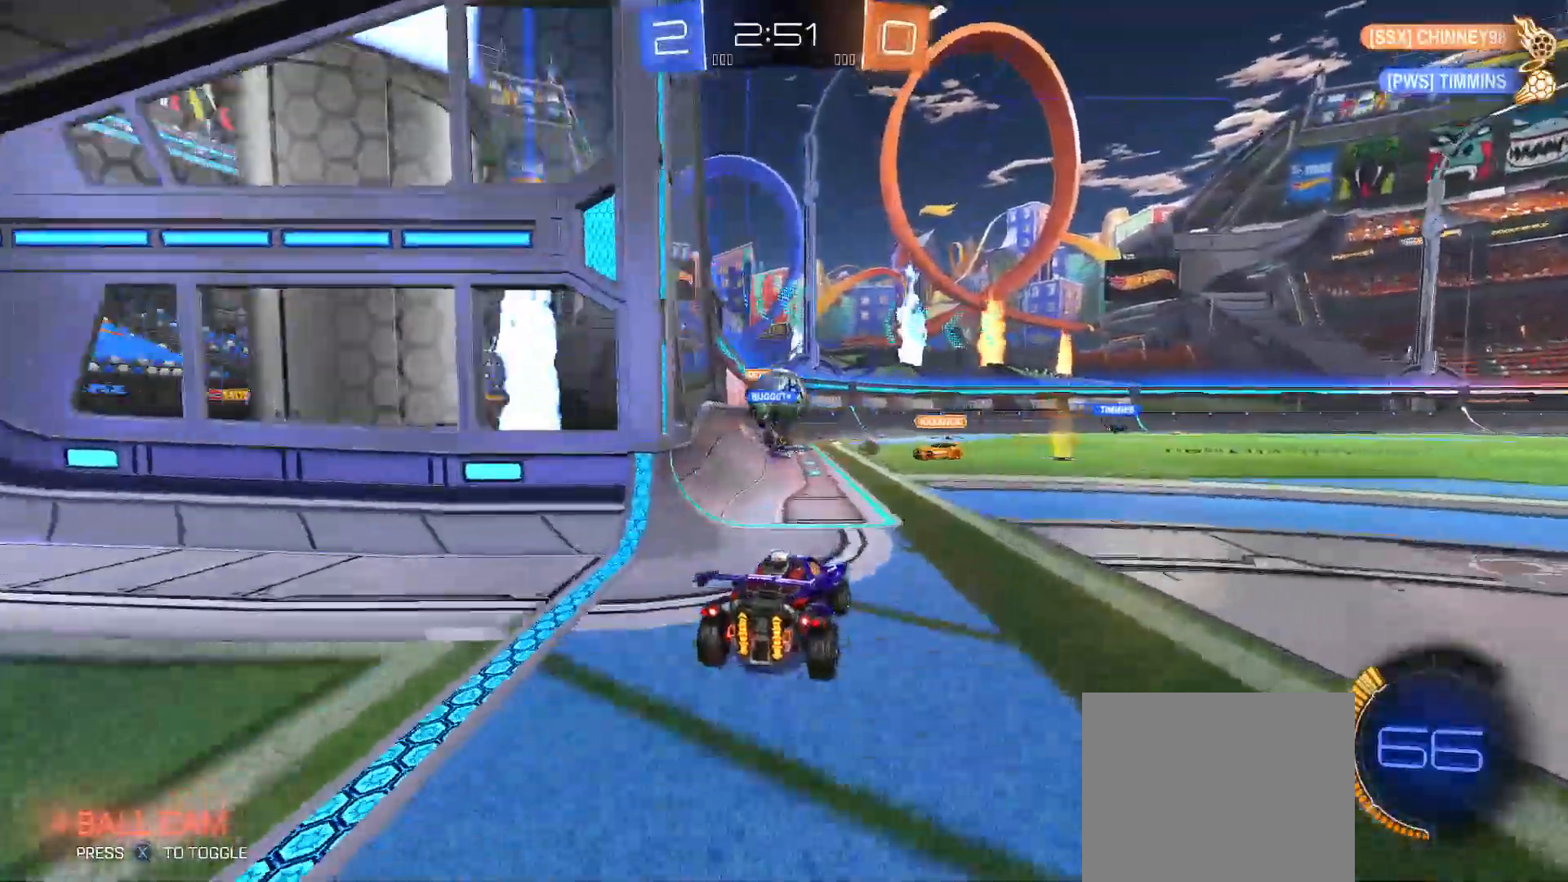
{"buttons": ["R2"], "left_stick": "right", "right_stick": "center", "events": [[133, "B", "down"], [200, "left_stick", "up-right"], [233, "B", "up"], [300, "left_stick", "center"], [433, "left_stick", "right"]]}
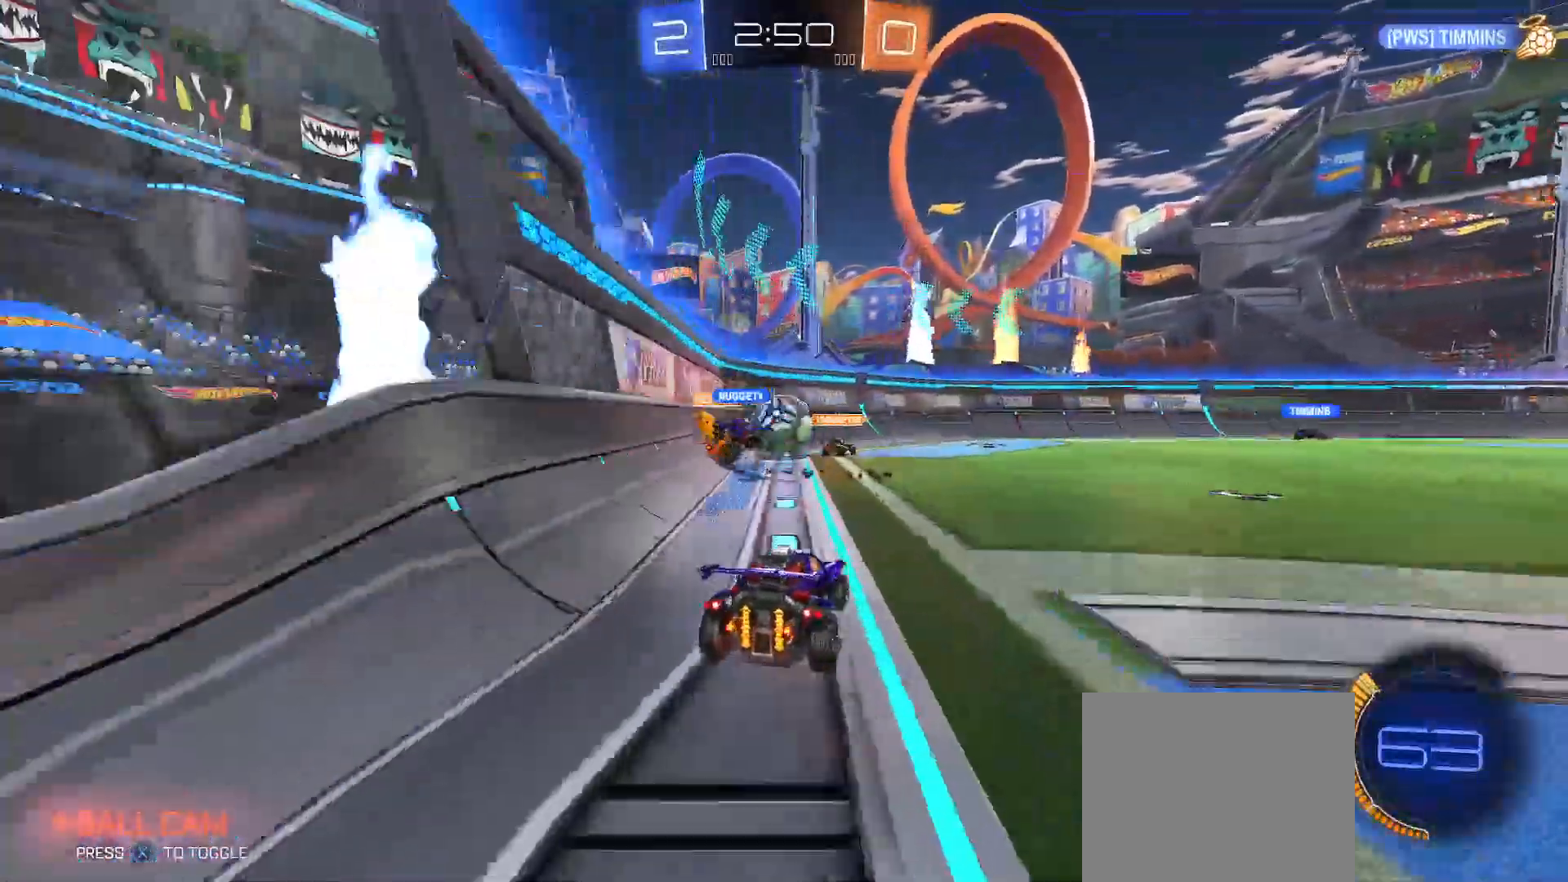
{"buttons": ["L2"], "left_stick": "up-left", "right_stick": "center", "events": [[17, "left_stick", "center"], [67, "left_stick", "up-left"], [150, "B", "down"], [317, "B", "up"], [350, "R2", "up"], [417, "L2", "down"]]}
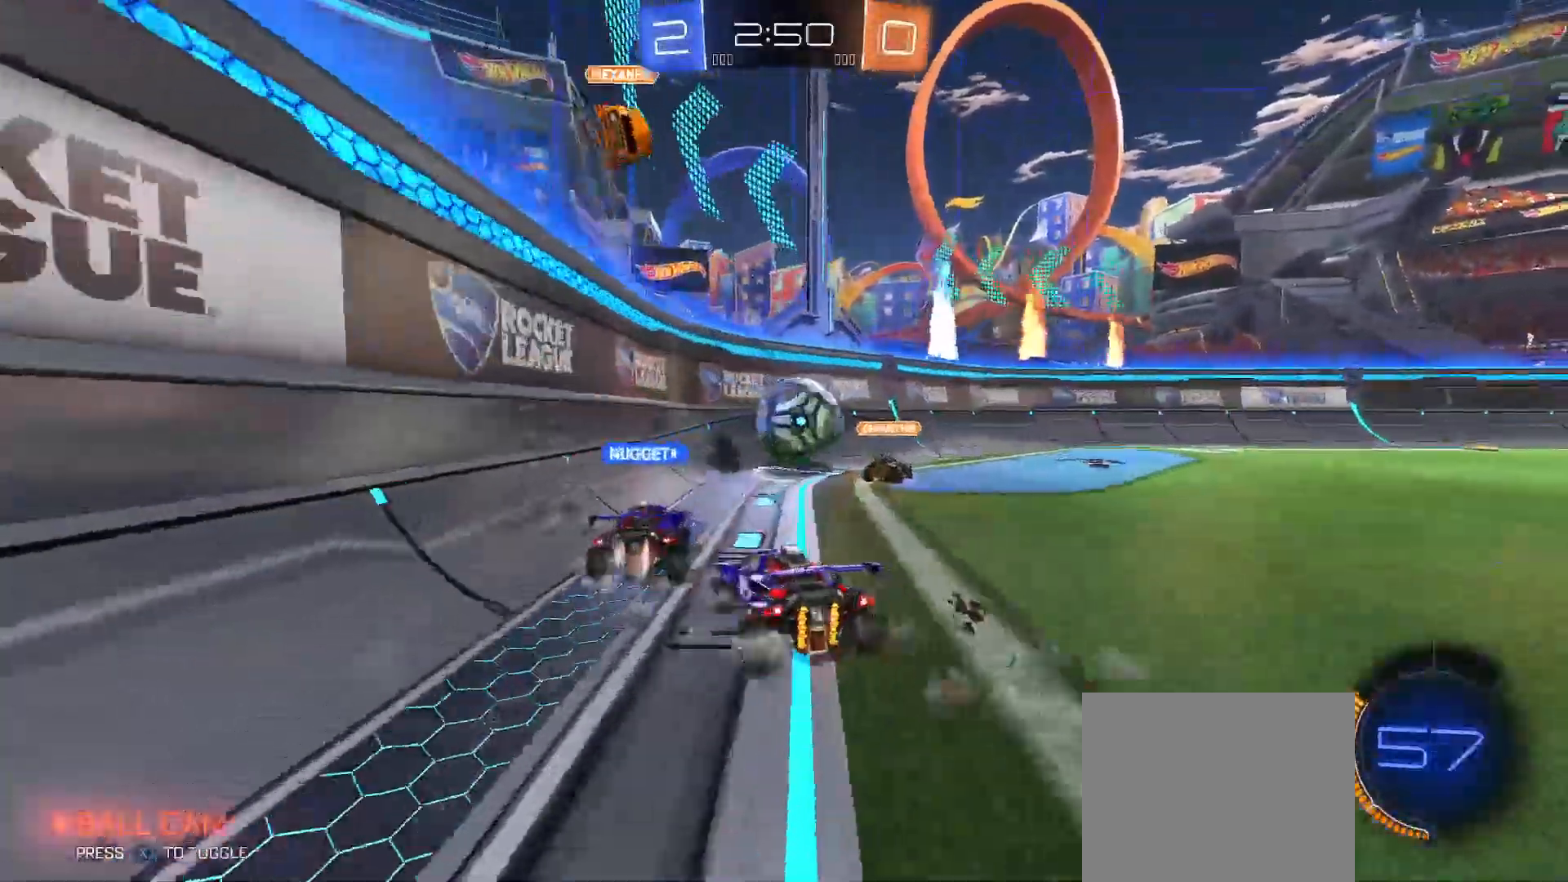
{"buttons": ["R2"], "left_stick": "right", "right_stick": "center", "events": [[67, "R2", "down"], [133, "L2", "up"], [200, "left_stick", "left"], [400, "left_stick", "right"]]}
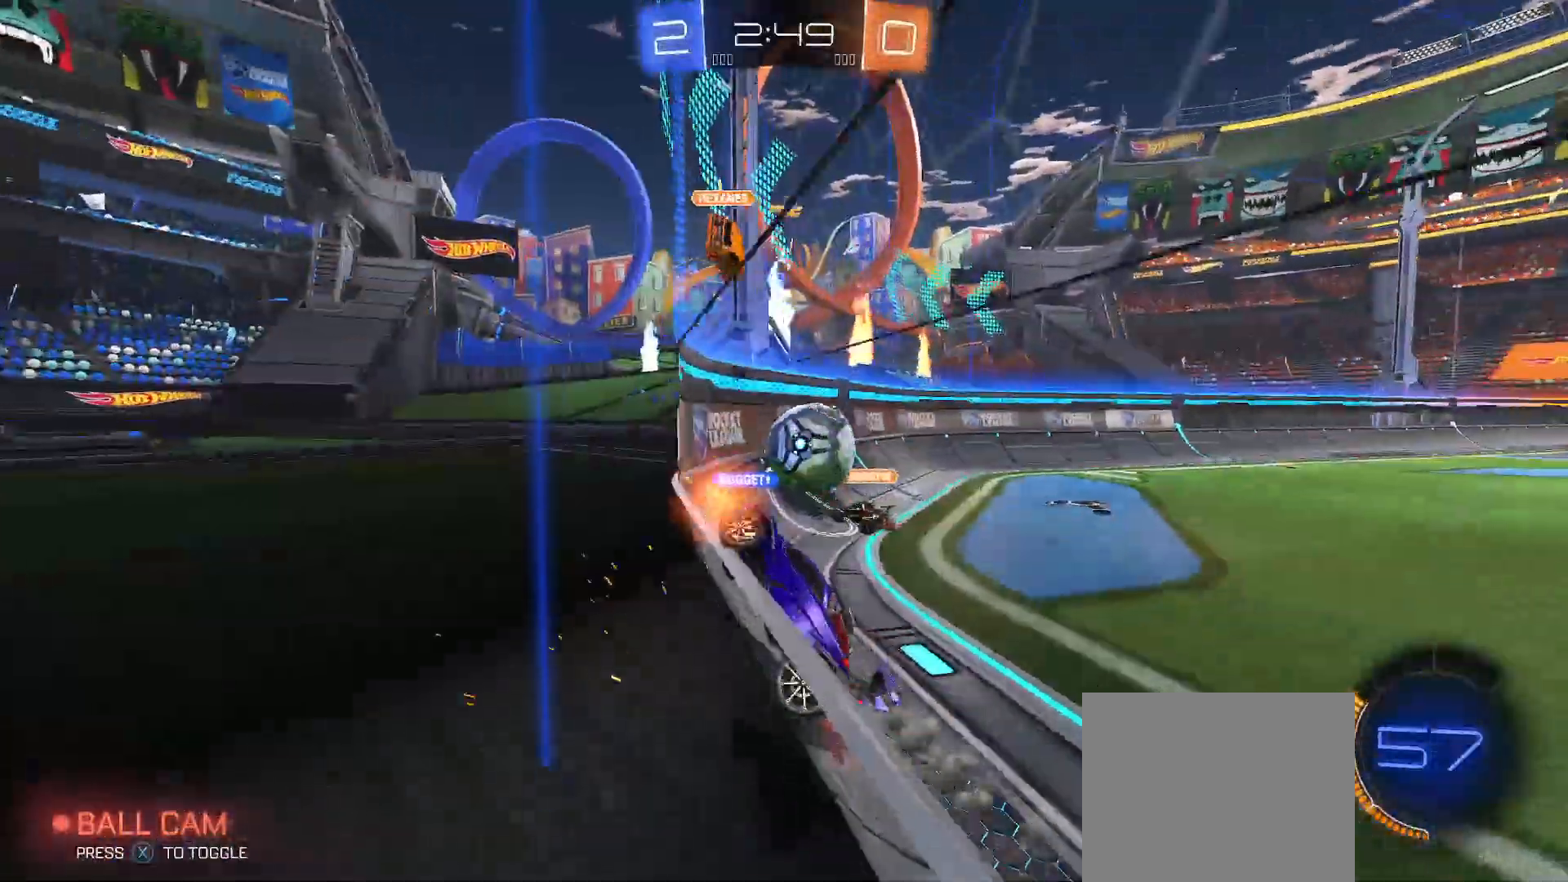
{"buttons": ["Y", "R2"], "left_stick": "right", "right_stick": "center", "events": [[117, "left_stick", "left"], [250, "left_stick", "center"], [317, "left_stick", "right"], [450, "Y", "down"]]}
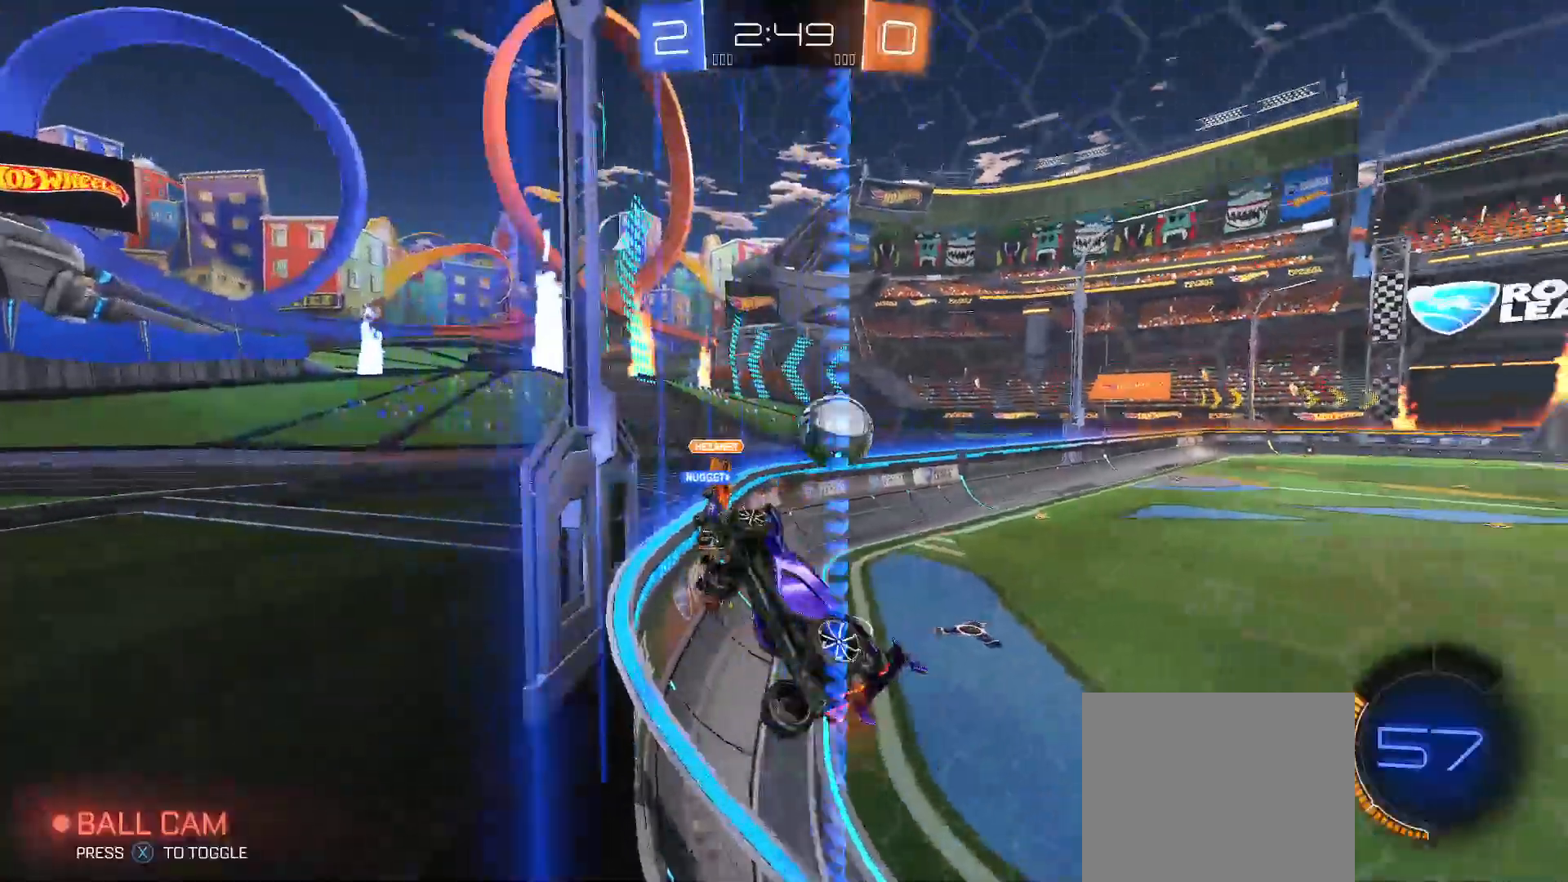
{"buttons": ["R2"], "left_stick": "right", "right_stick": "center", "events": [[17, "Y", "up"]]}
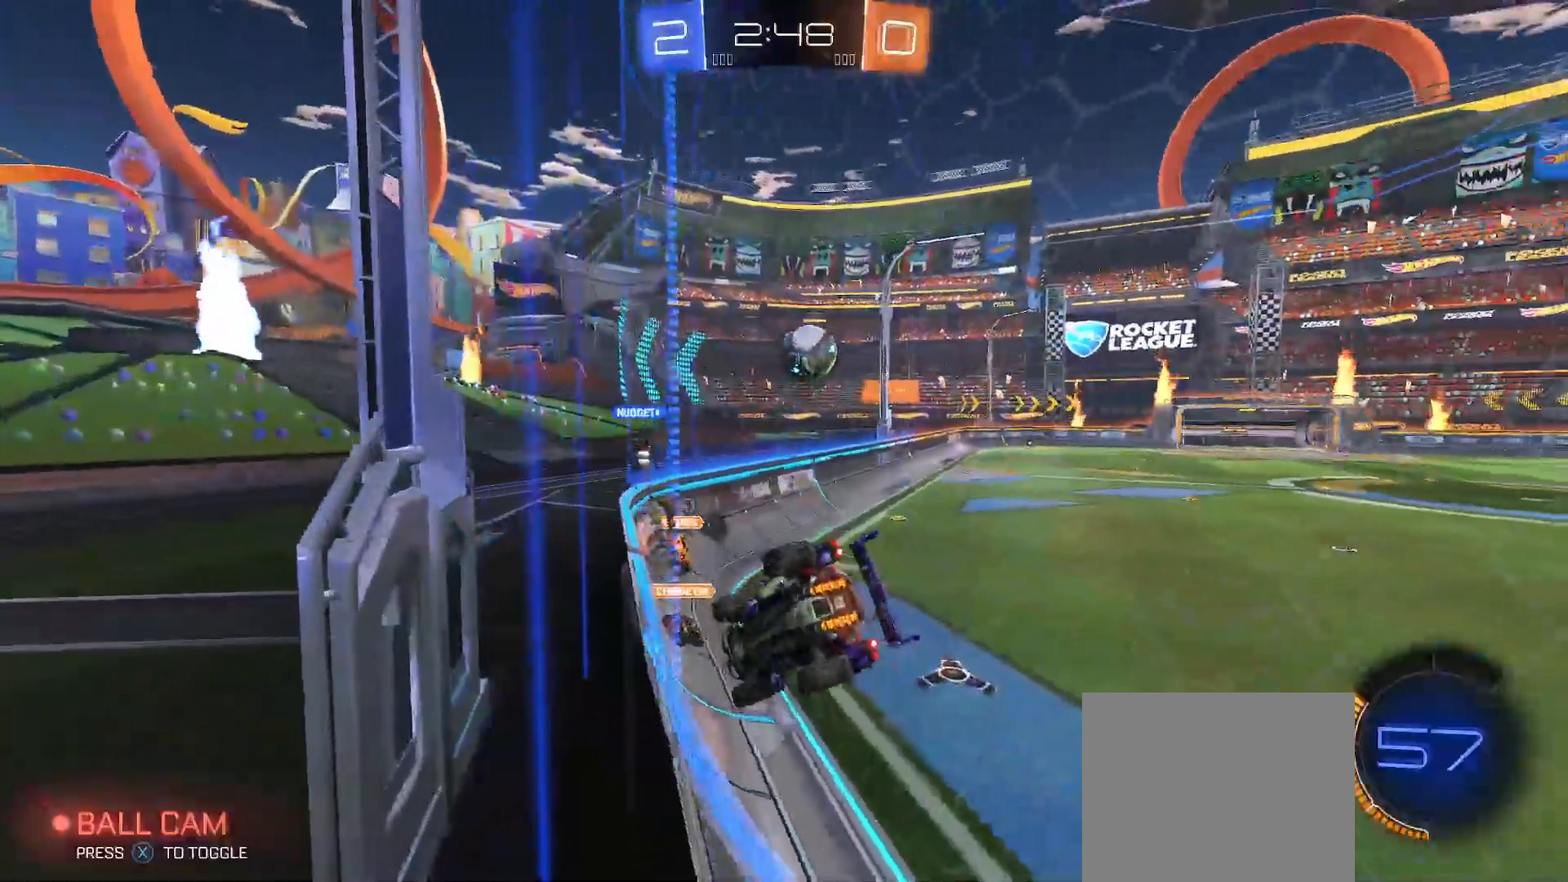
{"buttons": ["R2"], "left_stick": "up-left", "right_stick": "center", "events": [[217, "left_stick", "center"], [400, "left_stick", "up-left"]]}
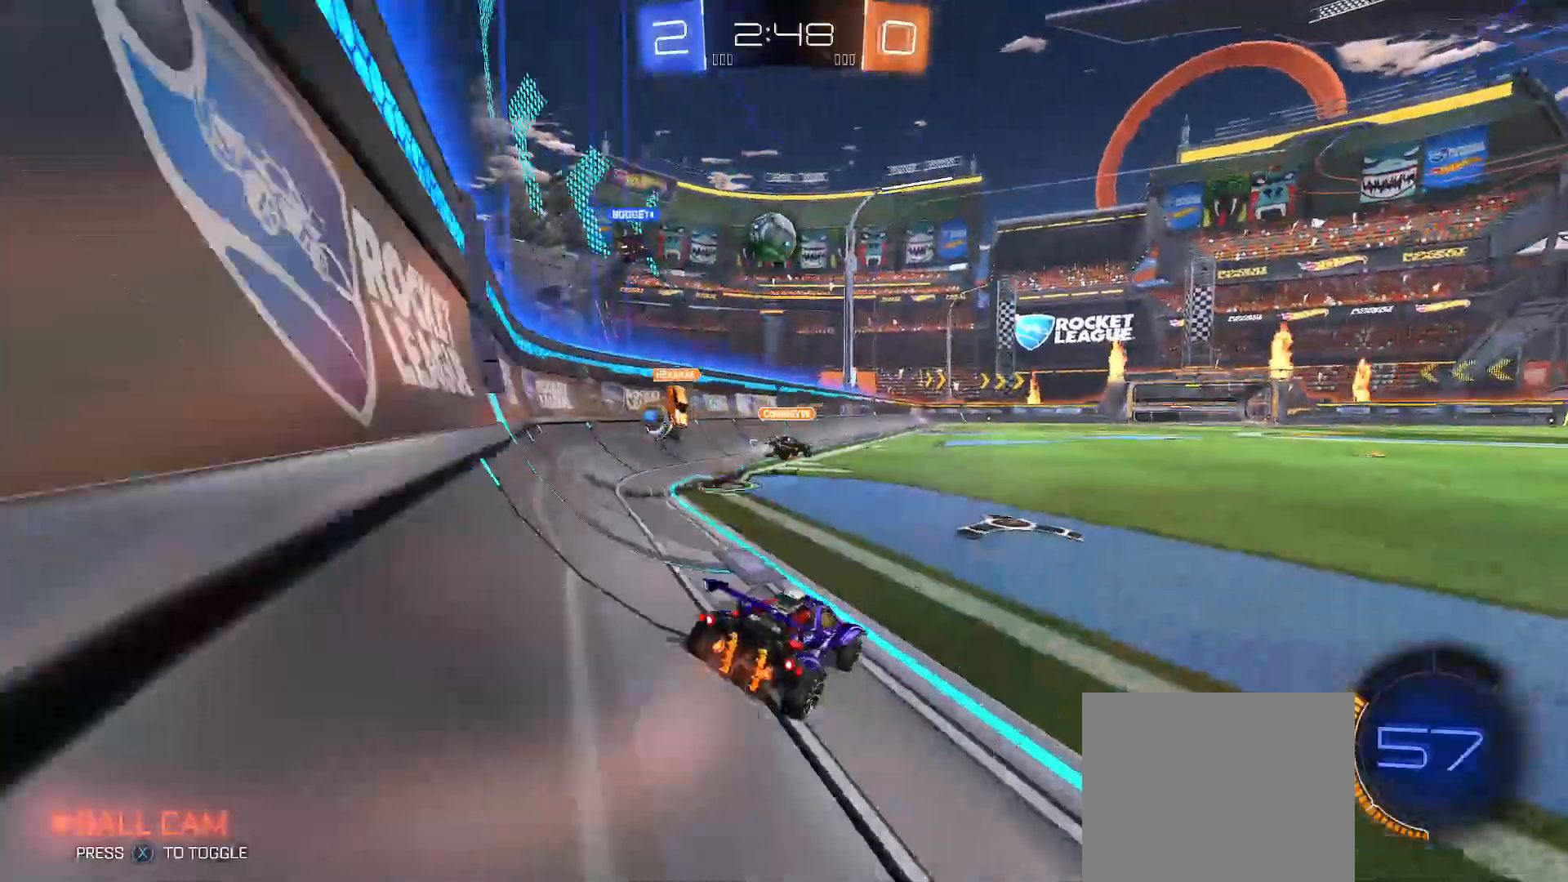
{"buttons": ["B", "R2"], "left_stick": "center", "right_stick": "center", "events": [[50, "left_stick", "center"], [300, "B", "down"], [300, "left_stick", "up-left"], [383, "left_stick", "center"]]}
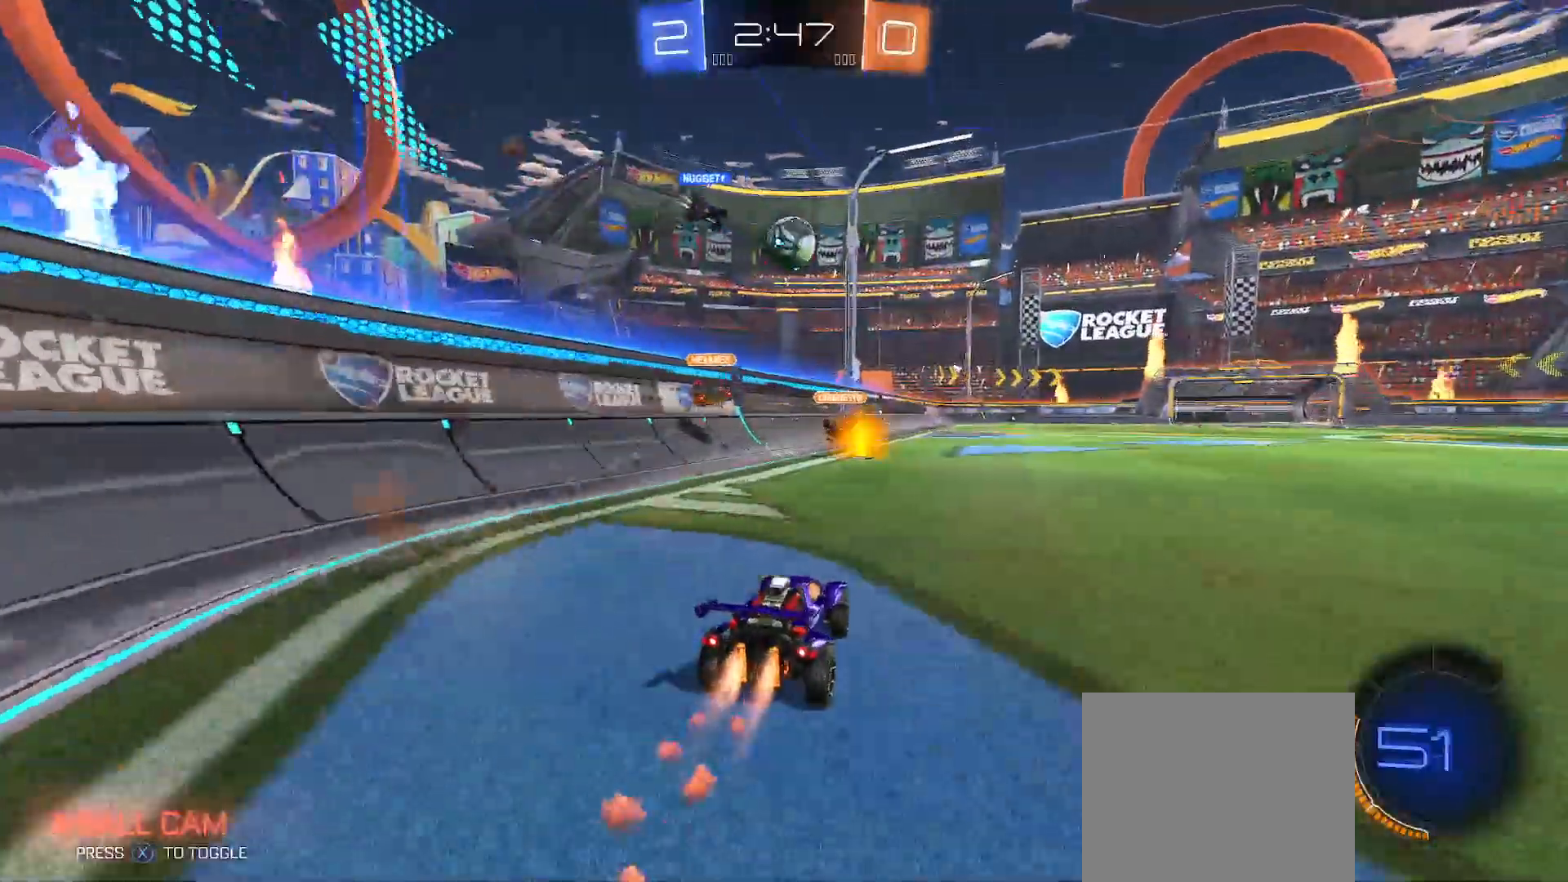
{"buttons": ["B", "R2"], "left_stick": "center", "right_stick": "center", "events": []}
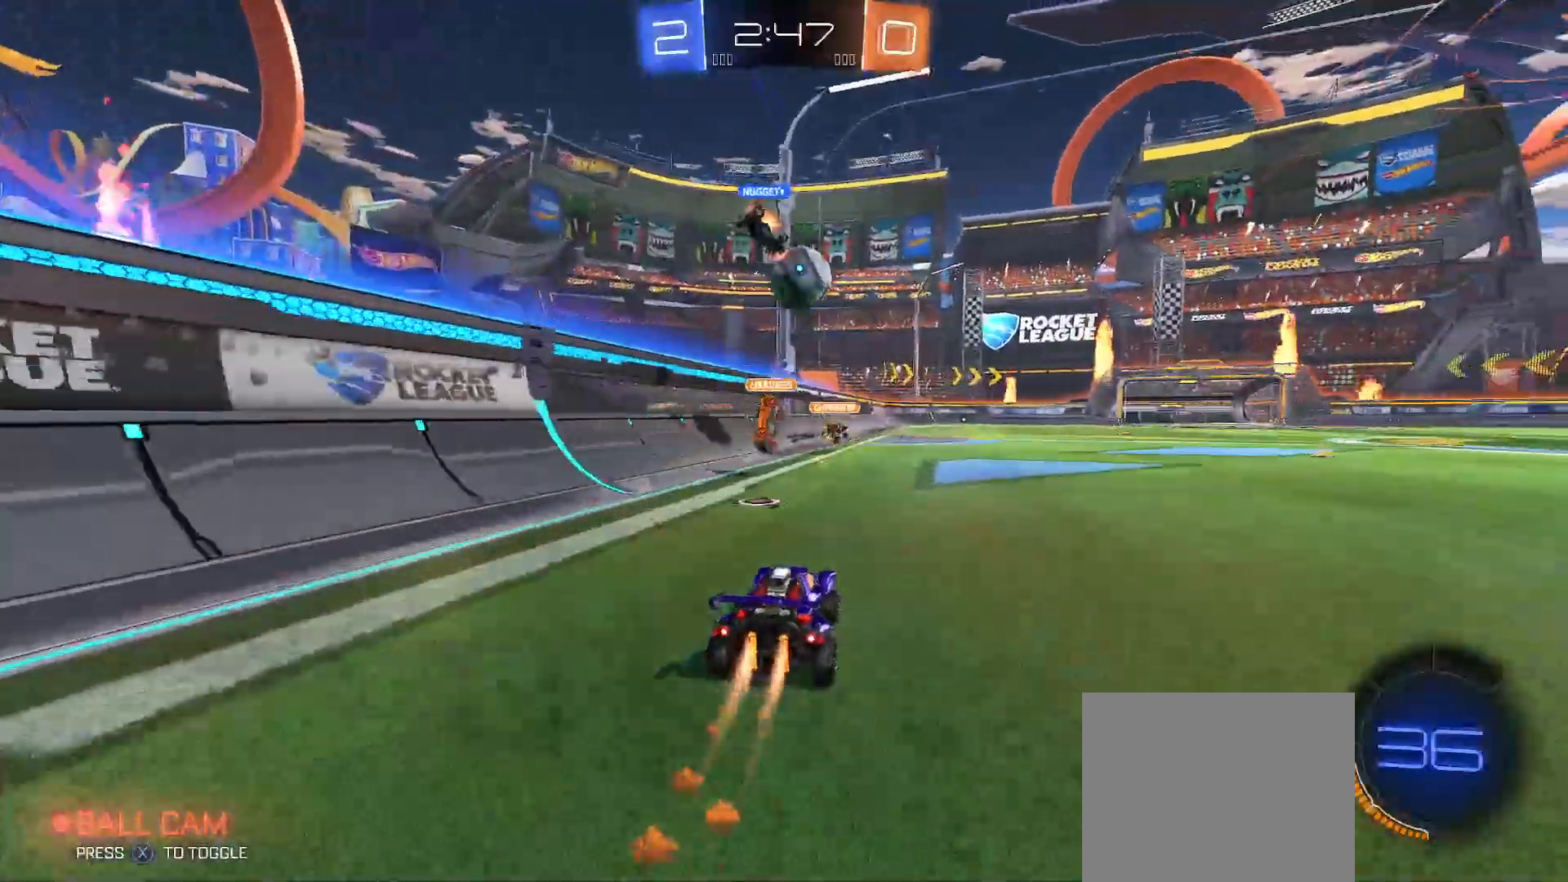
{"buttons": ["R2"], "left_stick": "center", "right_stick": "center", "events": [[33, "B", "up"], [33, "left_stick", "right"], [150, "left_stick", "center"], [233, "R2", "up"], [400, "R2", "down"]]}
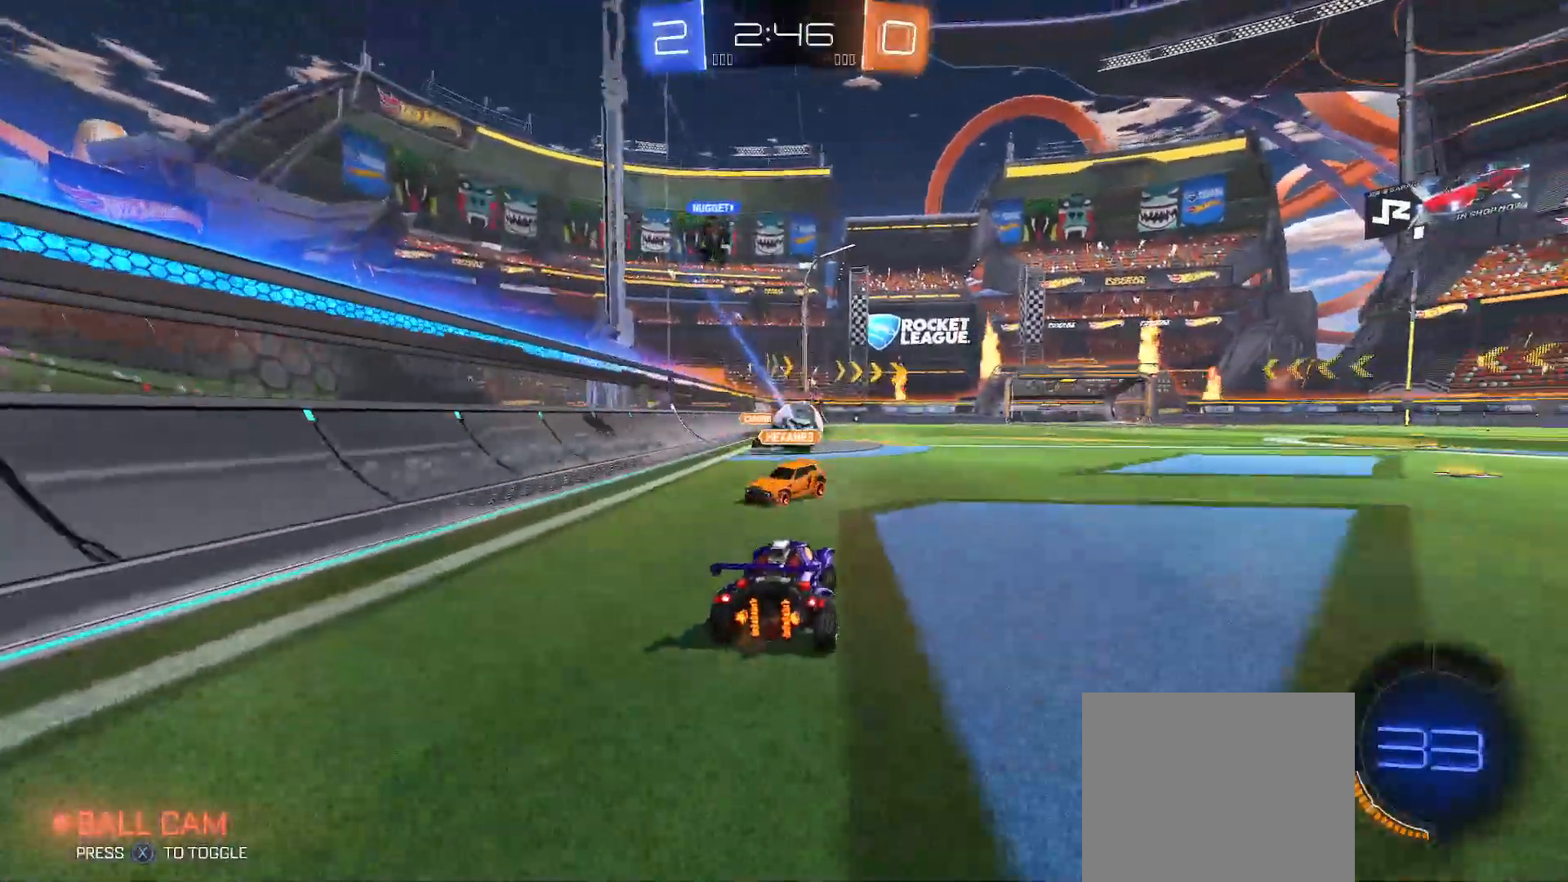
{"buttons": ["R2"], "left_stick": "center", "right_stick": "center", "events": [[133, "R2", "up"], [267, "left_stick", "right"], [300, "R2", "down"], [400, "left_stick", "center"]]}
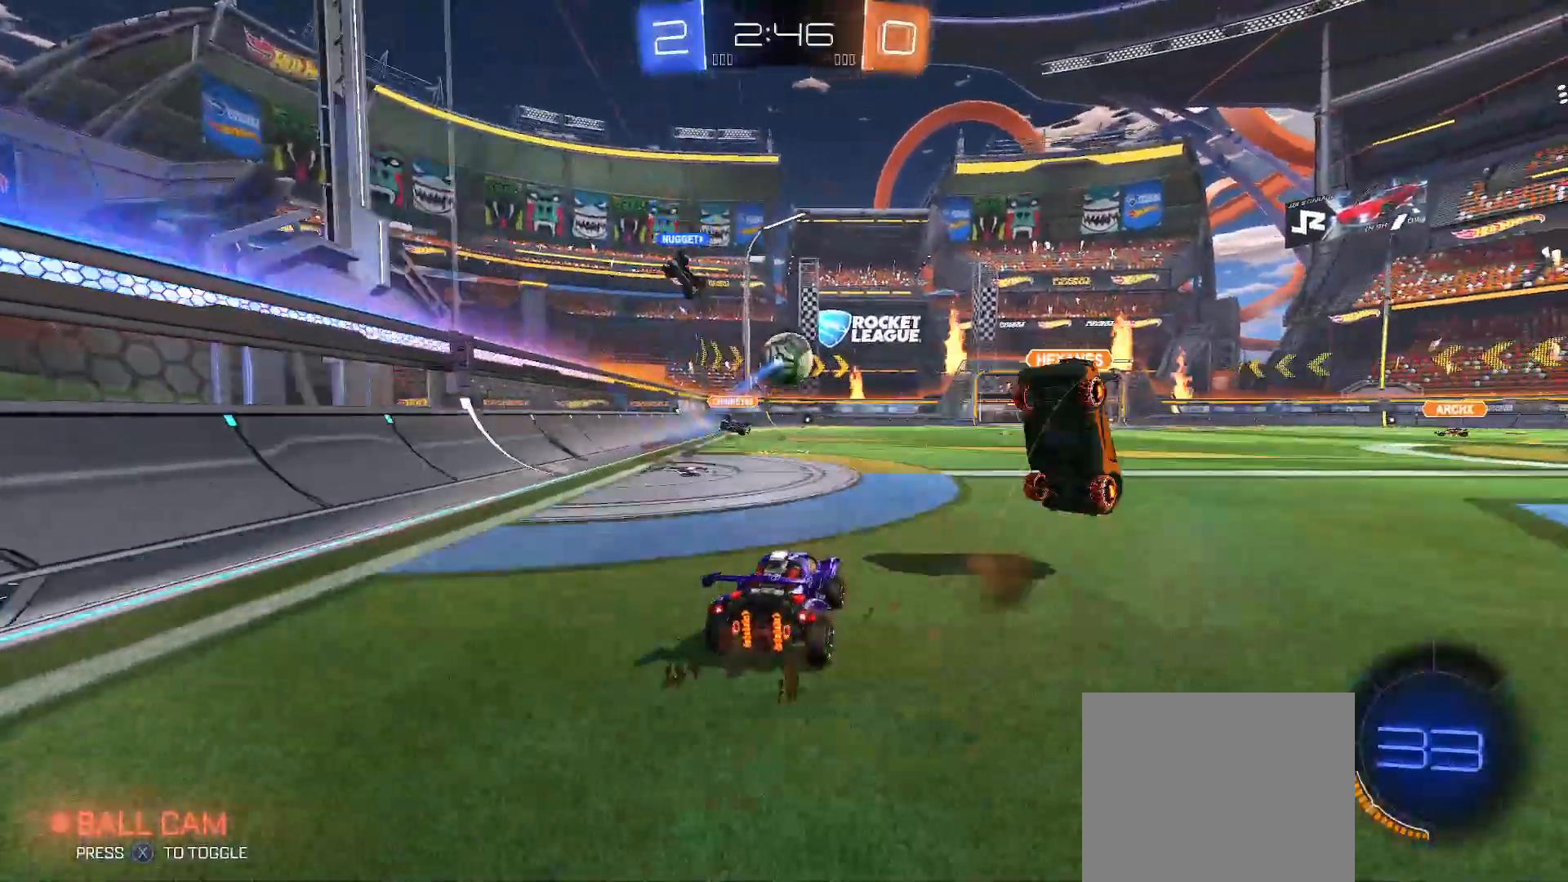
{"buttons": ["L2"], "left_stick": "left", "right_stick": "center", "events": [[117, "left_stick", "left"], [200, "R2", "up"], [233, "L2", "down"]]}
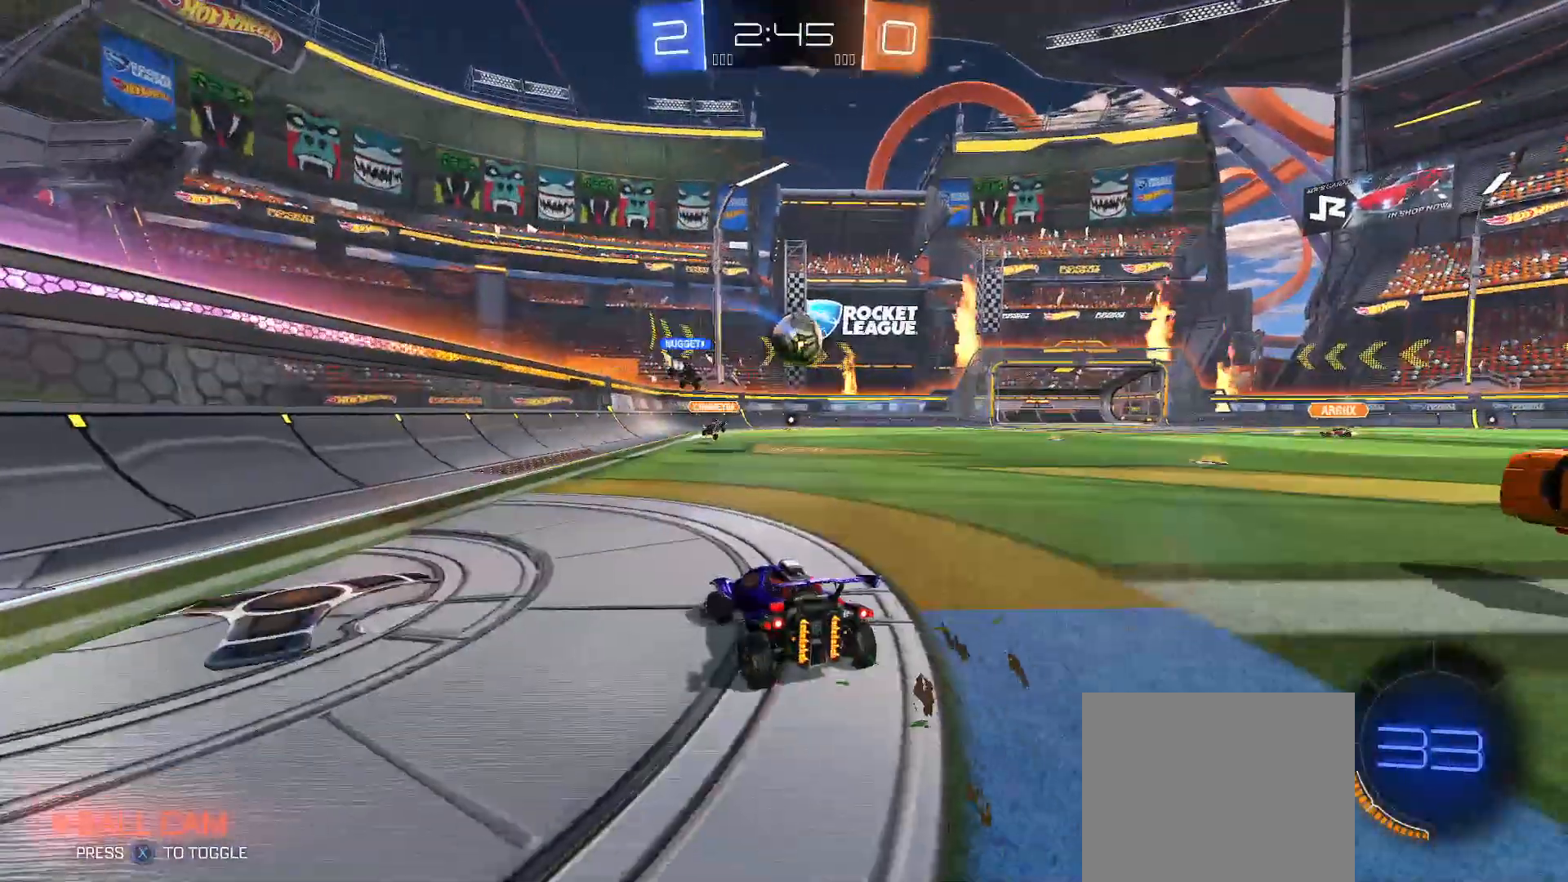
{"buttons": [], "left_stick": "center", "right_stick": "center", "events": [[417, "left_stick", "center"], [483, "L2", "up"]]}
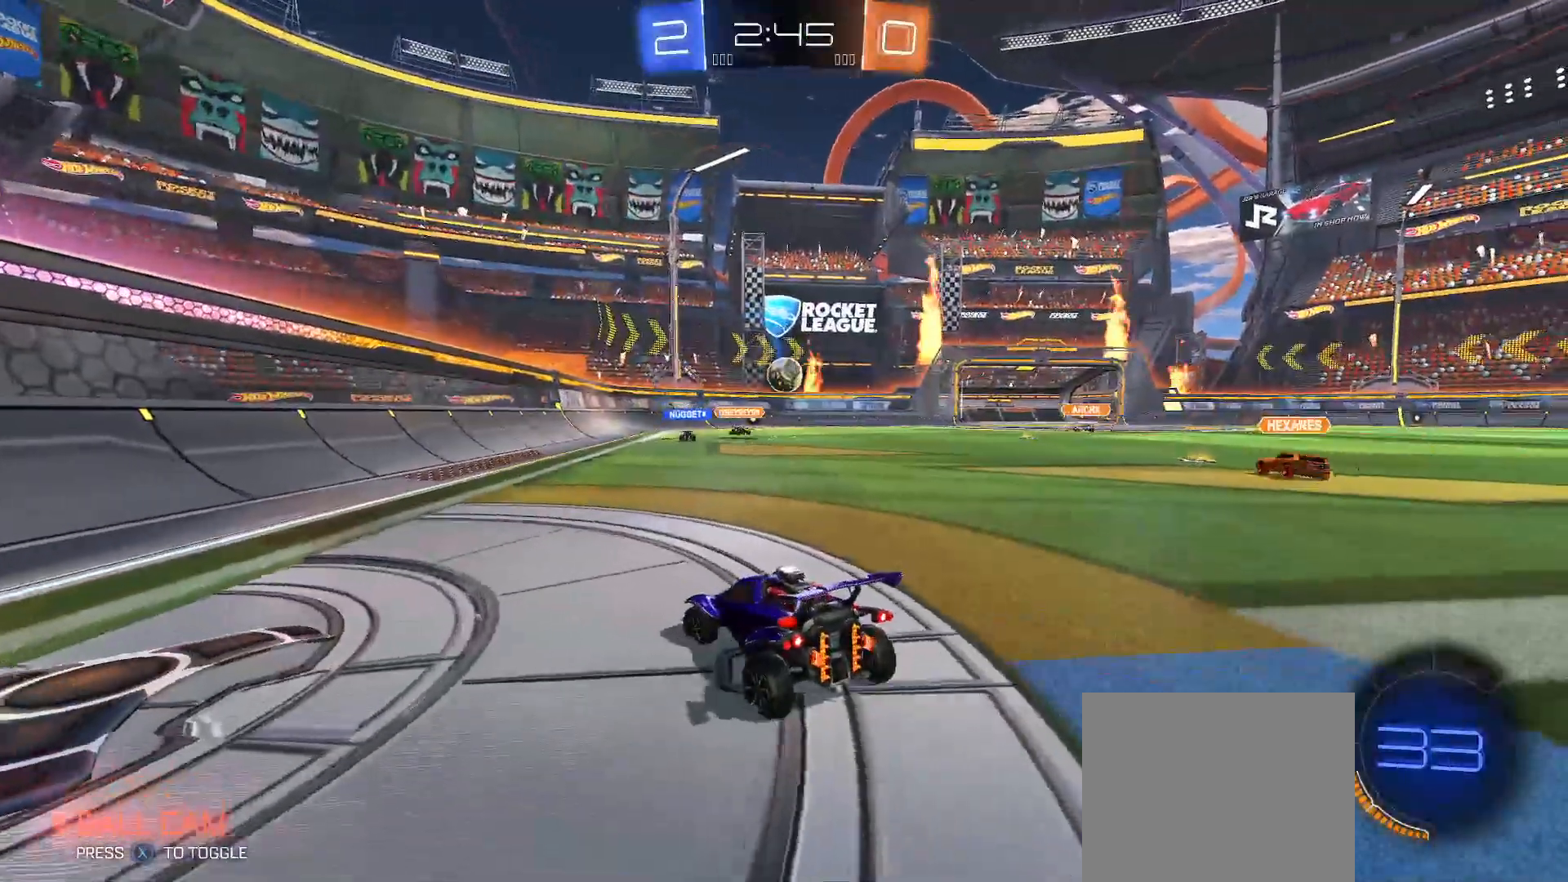
{"buttons": [], "left_stick": "center", "right_stick": "center", "events": []}
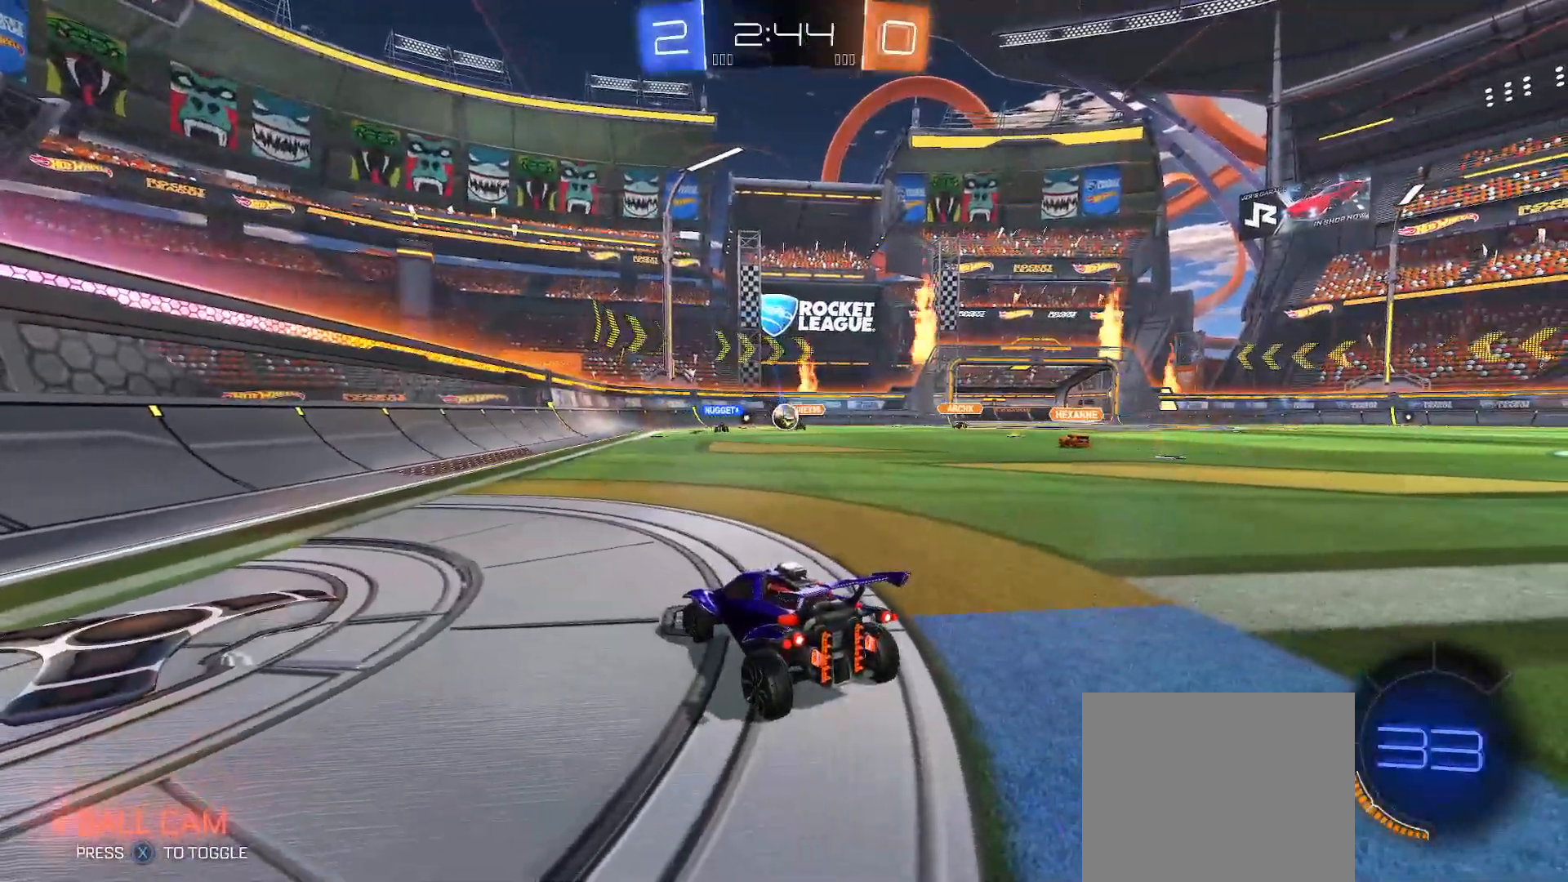
{"buttons": [], "left_stick": "center", "right_stick": "center", "events": []}
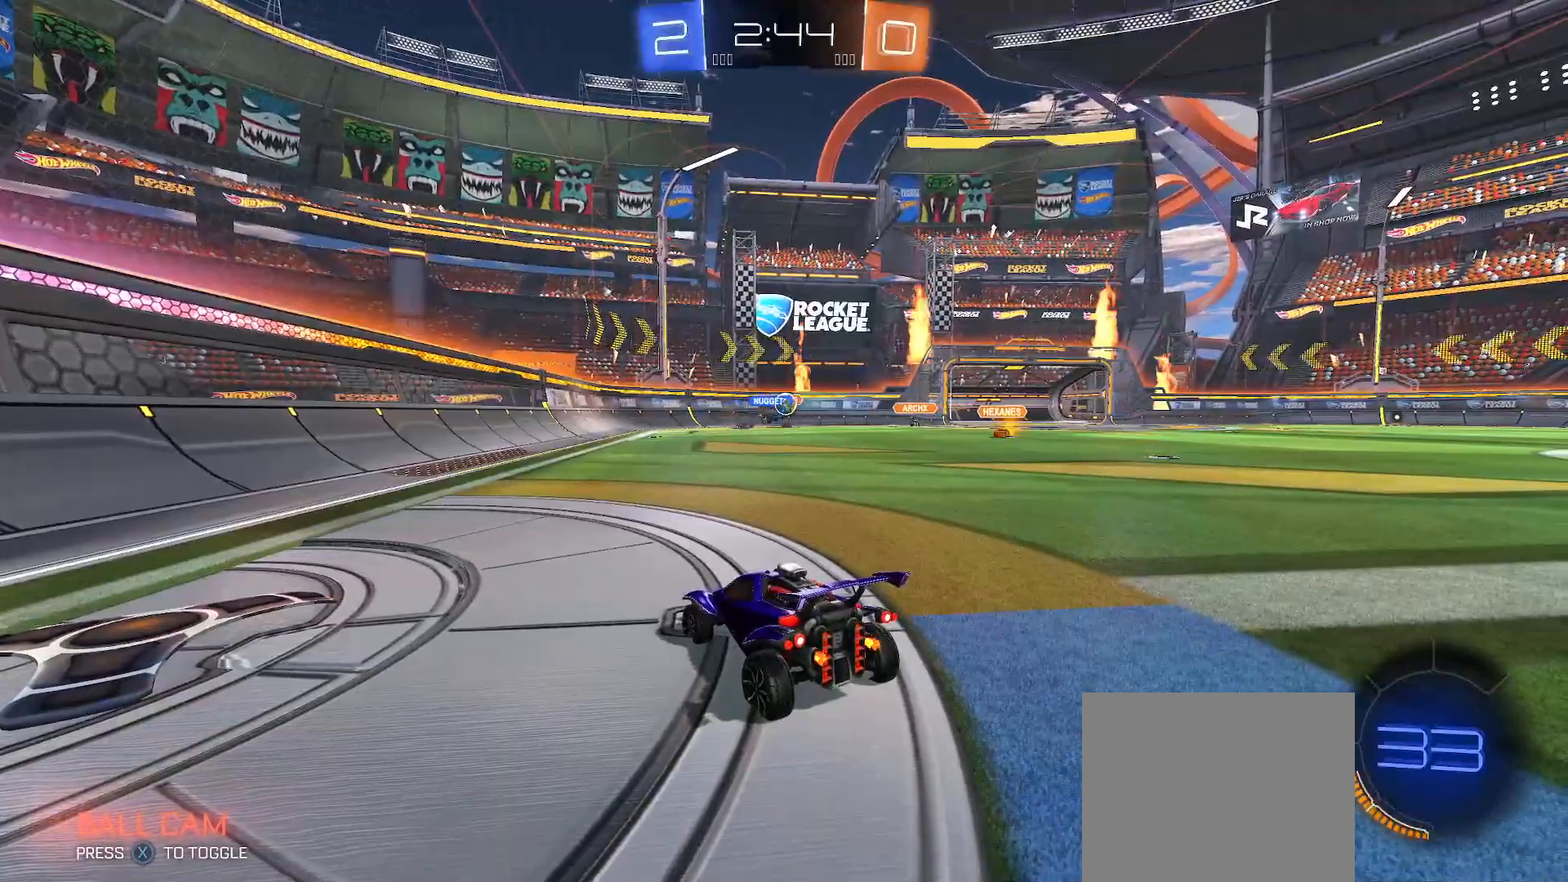
{"buttons": [], "left_stick": "center", "right_stick": "center", "events": []}
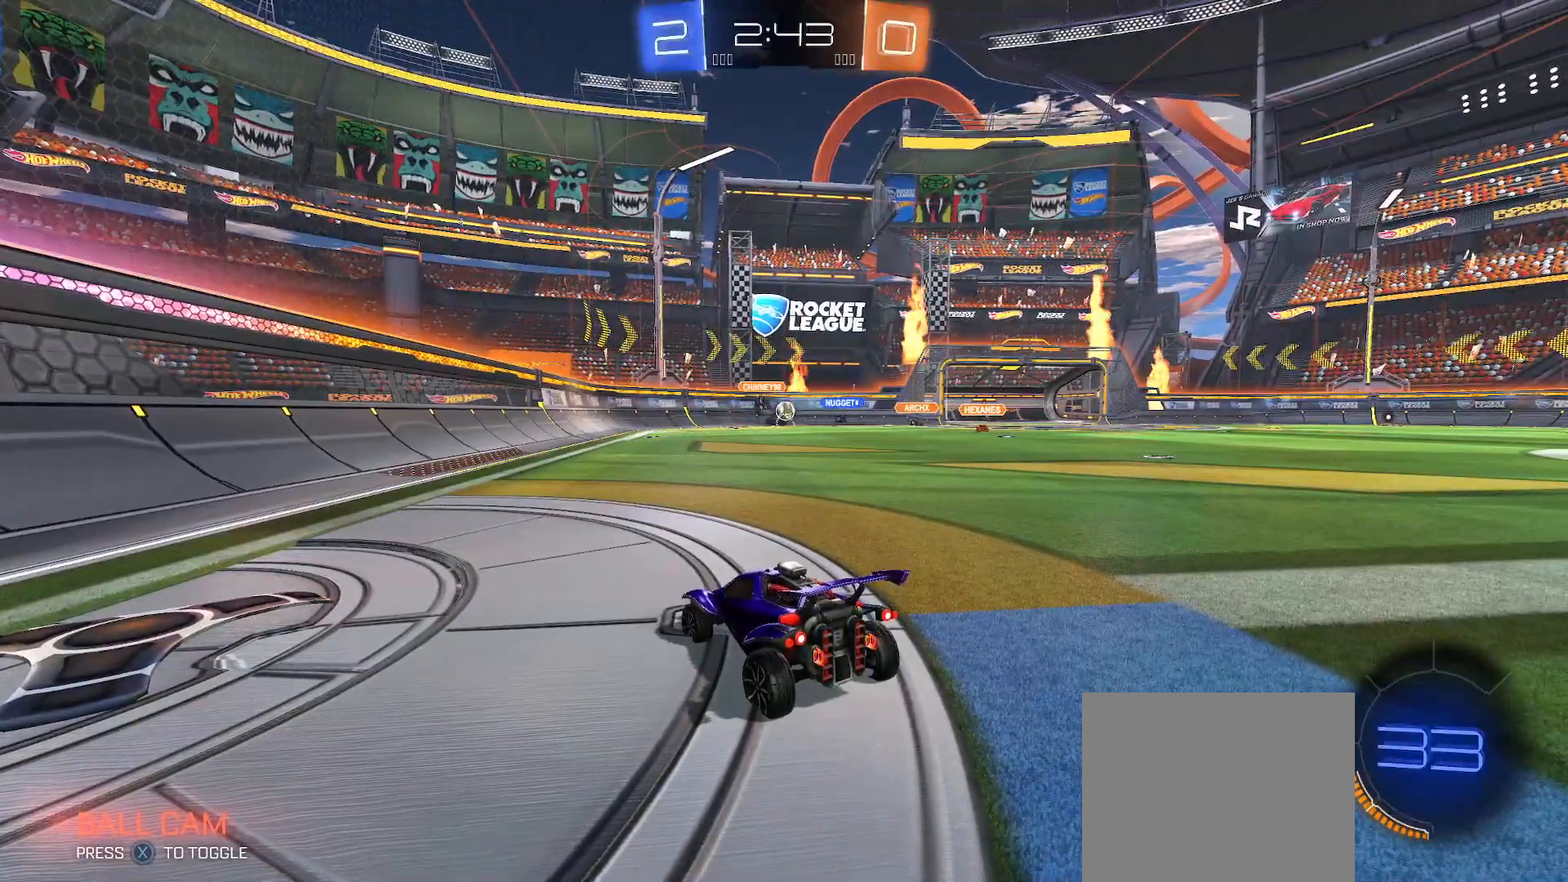
{"buttons": ["L2"], "left_stick": "right", "right_stick": "center", "events": [[167, "L2", "down"], [167, "left_stick", "right"]]}